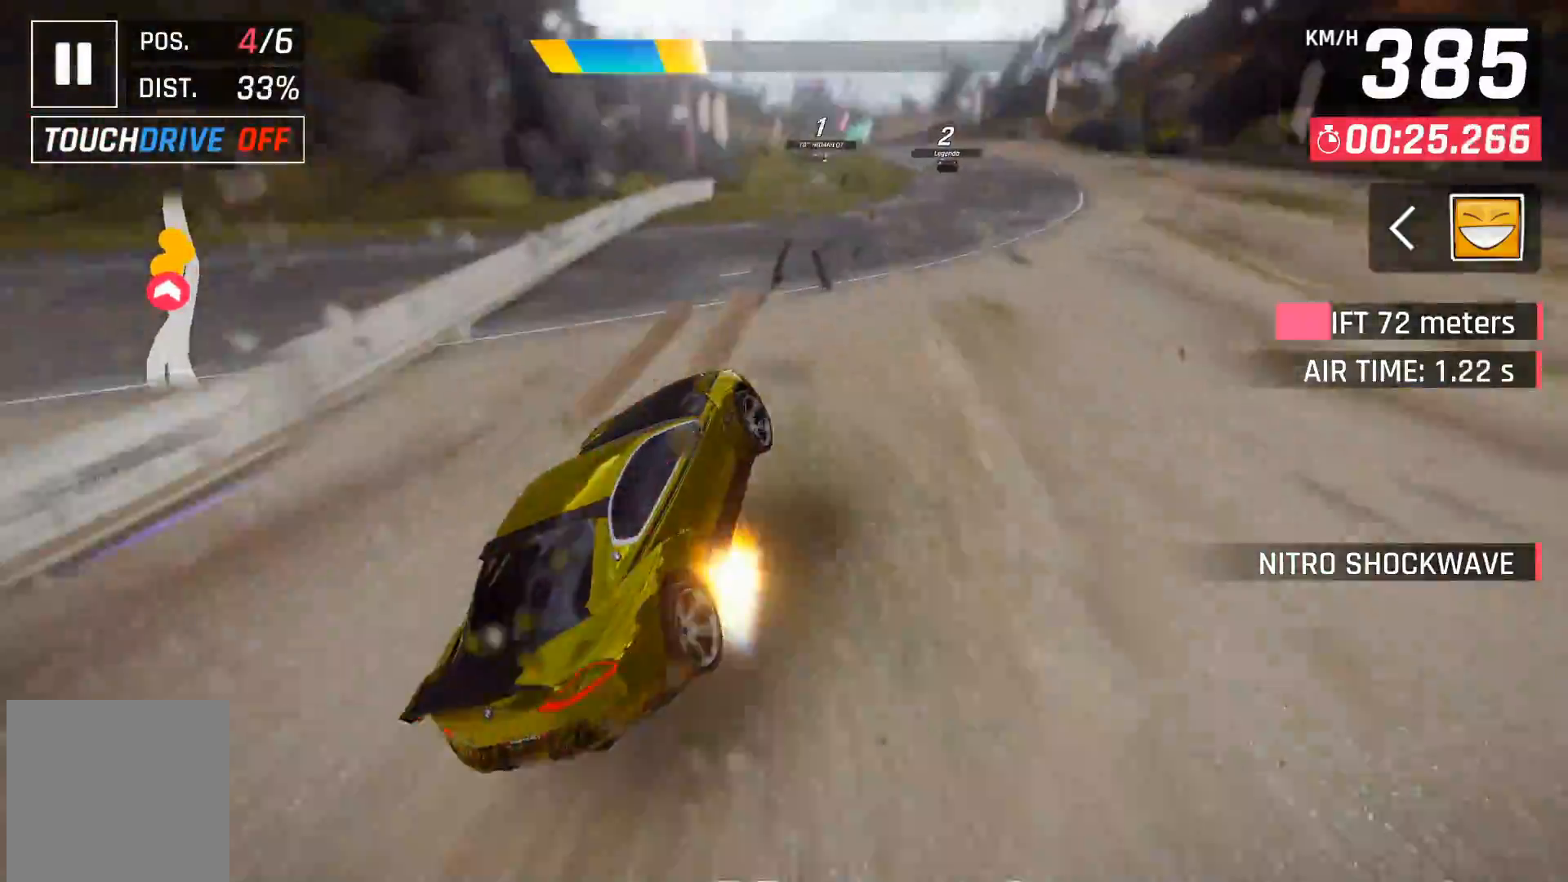
Gameplay with a controller (Xbox layout); each line is a JSON object with the inputs held at the frame after it. "events" lists button and stick changes between this image and that frame as [ms after this image, input, new state], when the widget could be followed in between. Not read: left_stick.
{"buttons": [], "right_stick": "center", "events": [[50, "DPAD_UP", "up"], [133, "DPAD_RIGHT", "up"], [250, "X", "down"], [317, "A", "down"], [317, "X", "up"], [350, "A", "up"]]}
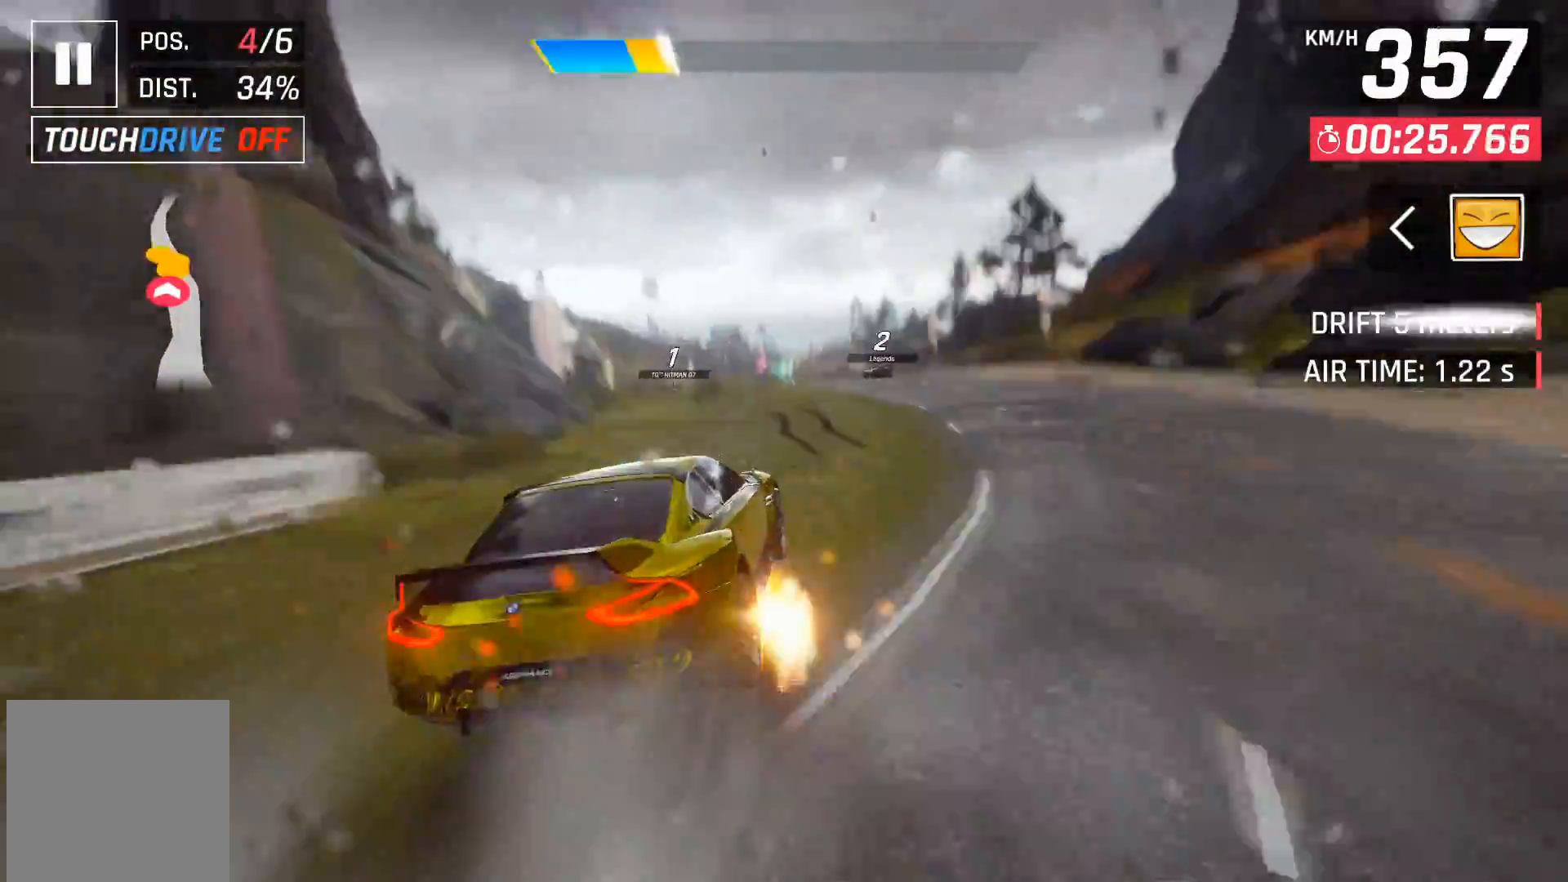
{"buttons": ["DPAD_LEFT"], "right_stick": "center", "events": [[167, "X", "down"], [183, "A", "down"], [200, "X", "up"], [233, "A", "up"], [500, "DPAD_LEFT", "down"]]}
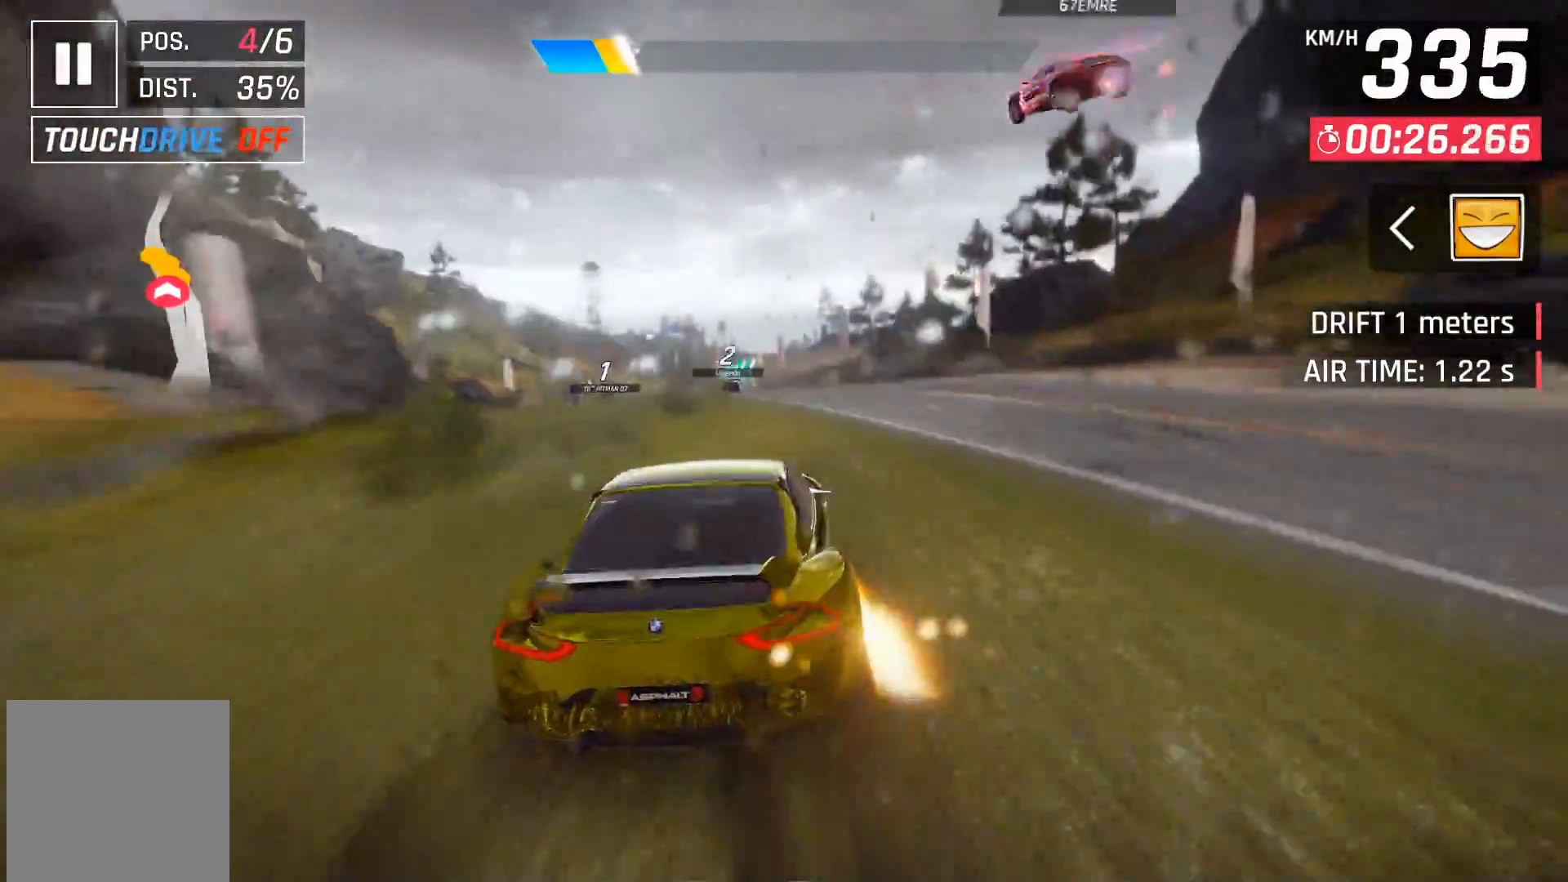
{"buttons": [], "right_stick": "center", "events": [[100, "DPAD_LEFT", "up"], [183, "DPAD_LEFT", "down"], [333, "DPAD_LEFT", "up"], [383, "A", "down"], [450, "A", "up"]]}
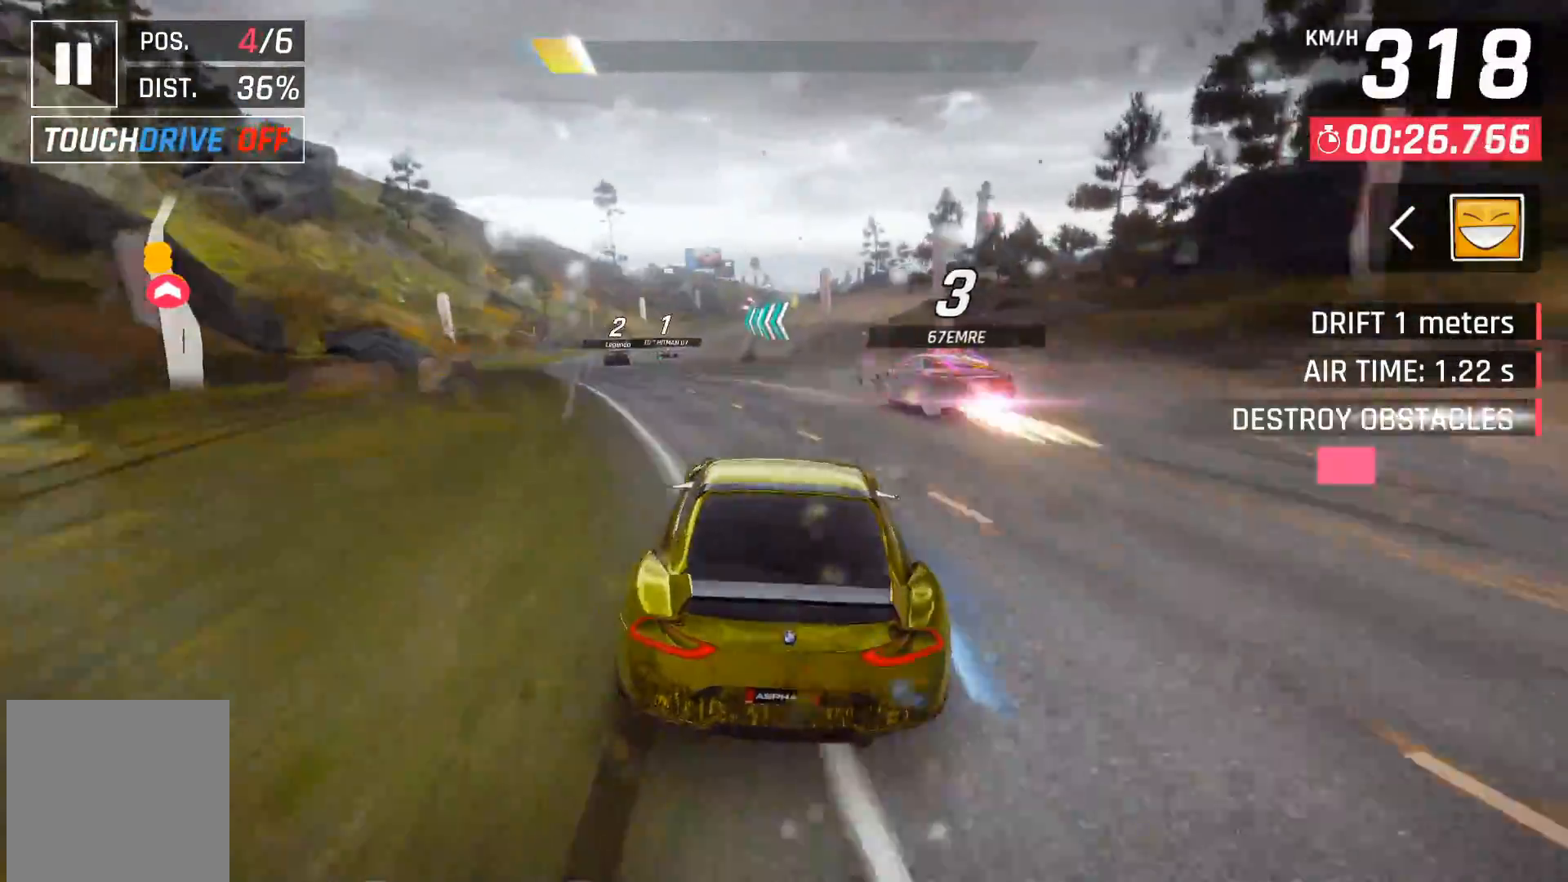
{"buttons": [], "right_stick": "center", "events": [[67, "DPAD_LEFT", "down"], [167, "DPAD_LEFT", "up"], [217, "DPAD_LEFT", "down"], [350, "DPAD_LEFT", "up"]]}
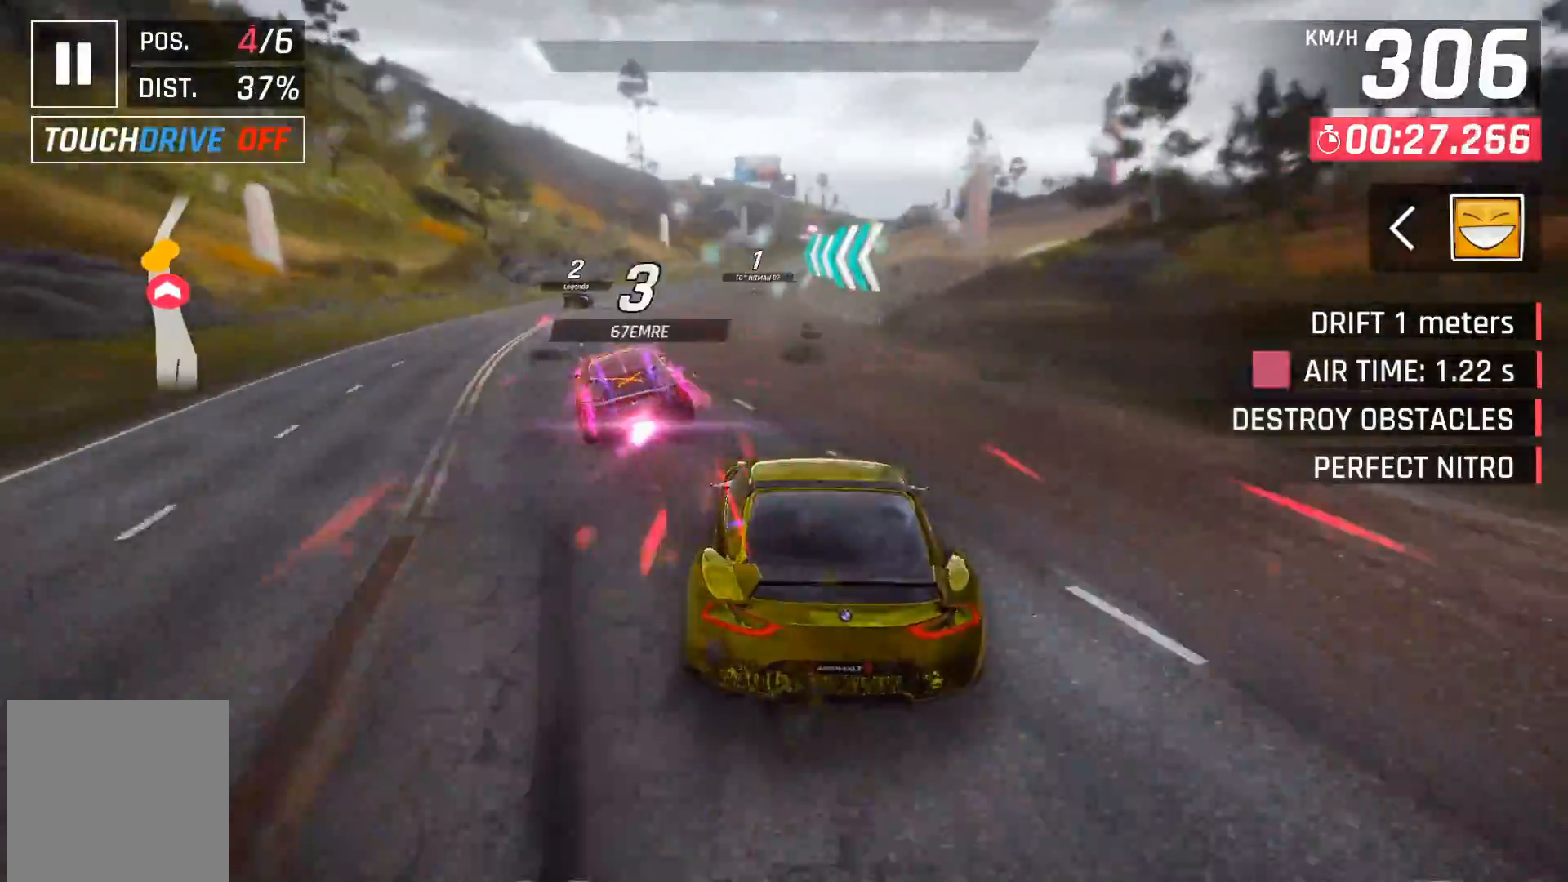
{"buttons": [], "right_stick": "center", "events": [[17, "DPAD_LEFT", "down"], [117, "DPAD_LEFT", "up"], [333, "DPAD_RIGHT", "down"], [467, "DPAD_RIGHT", "up"]]}
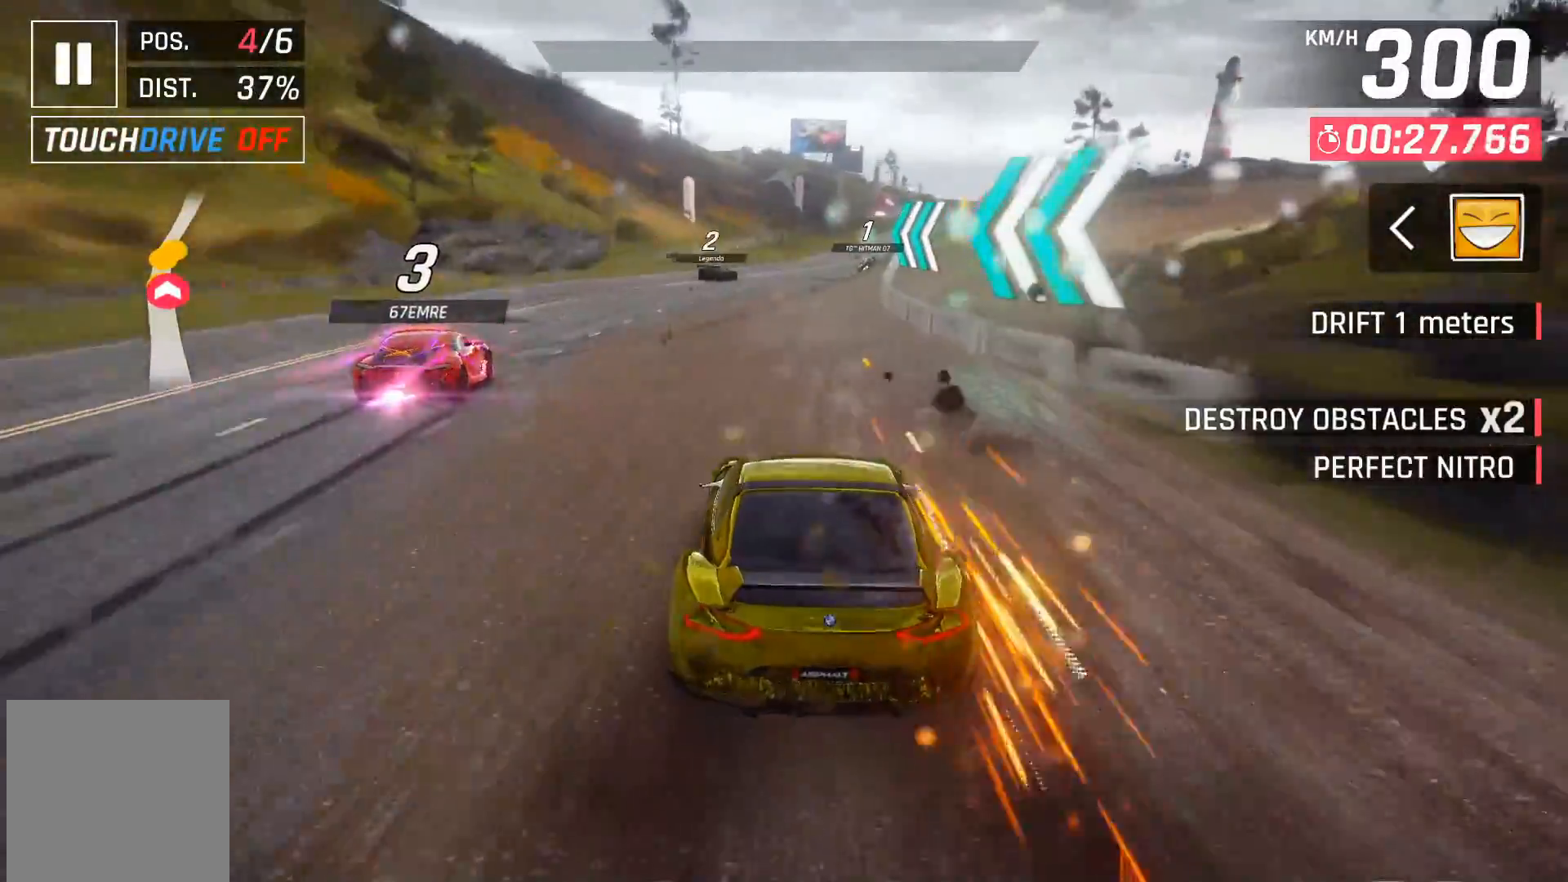
{"buttons": [], "right_stick": "center", "events": [[83, "DPAD_RIGHT", "down"], [233, "DPAD_RIGHT", "up"], [350, "DPAD_RIGHT", "down"], [467, "DPAD_RIGHT", "up"]]}
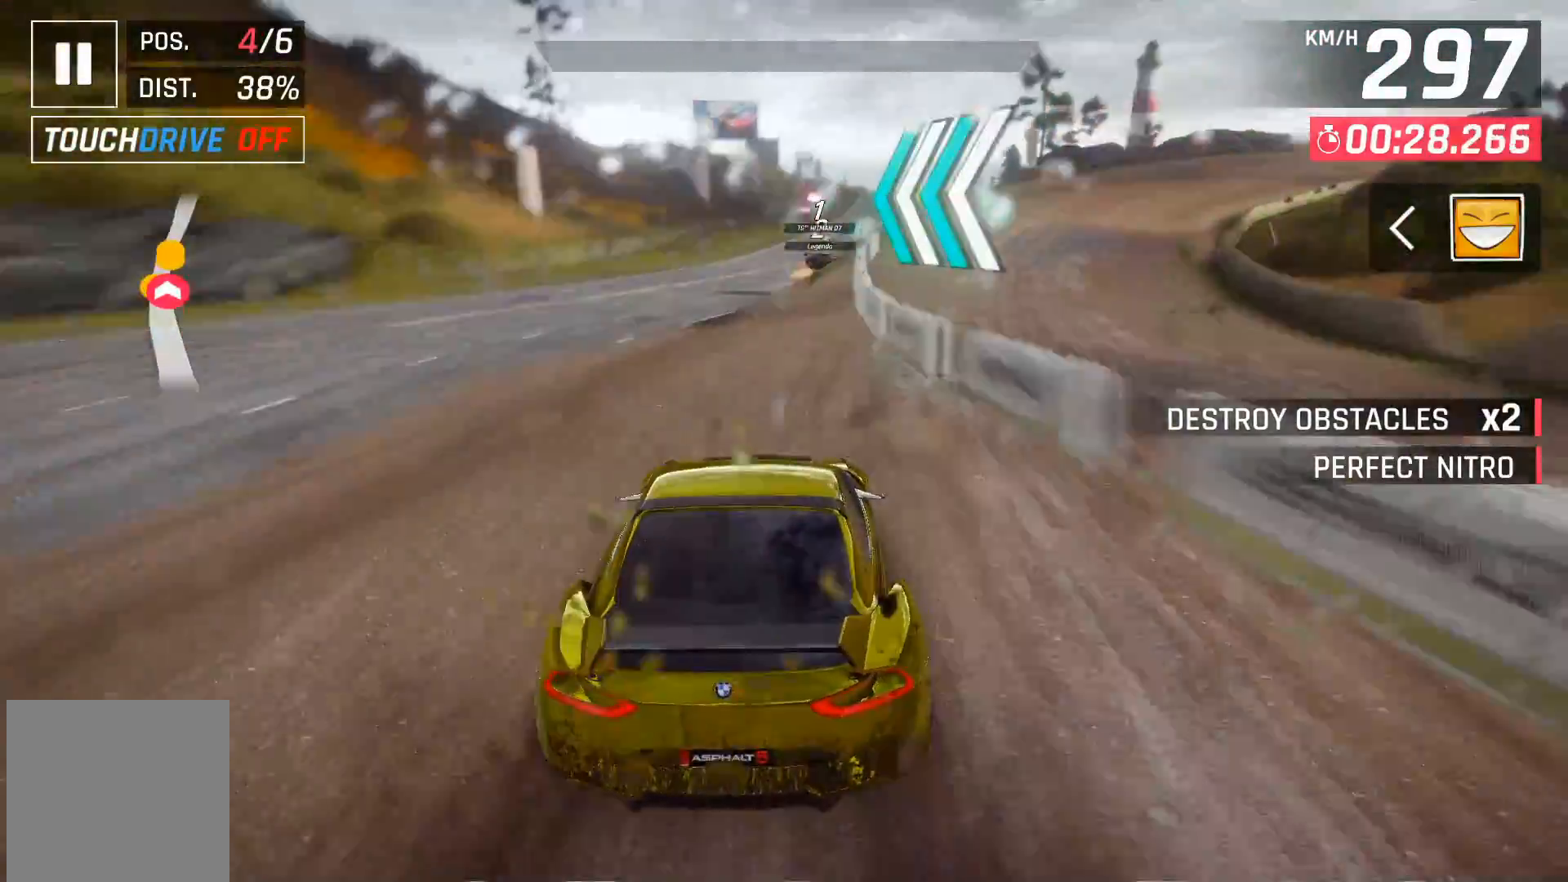
{"buttons": [], "right_stick": "center", "events": [[283, "X", "down"], [367, "X", "up"]]}
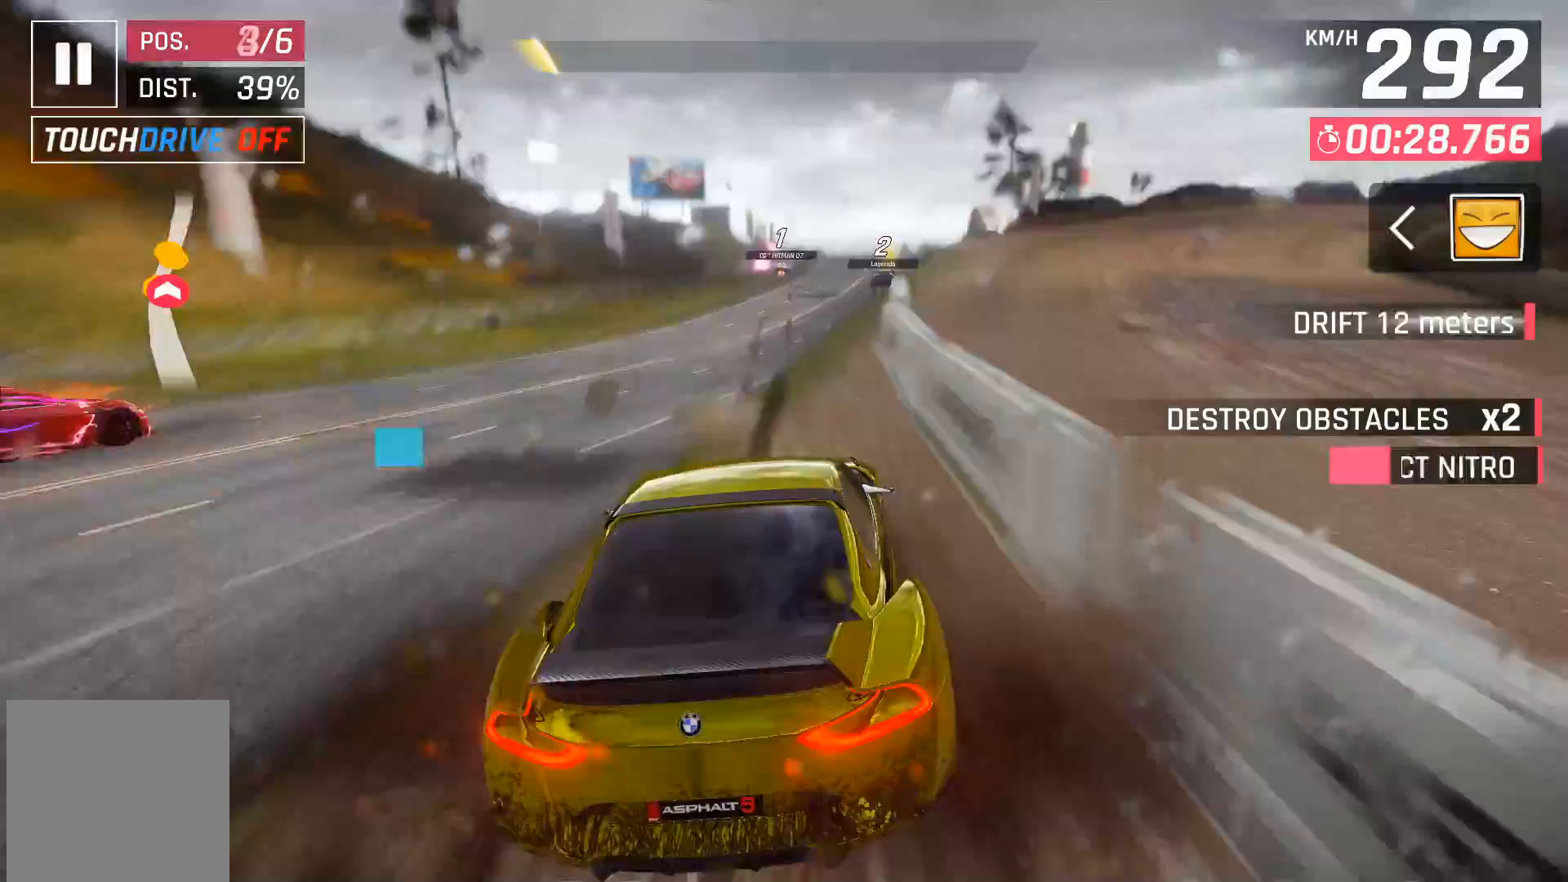
{"buttons": [], "right_stick": "center", "events": [[233, "A", "down"], [300, "DPAD_LEFT", "down"], [317, "A", "up"], [400, "A", "down"], [417, "DPAD_LEFT", "up"], [500, "A", "up"]]}
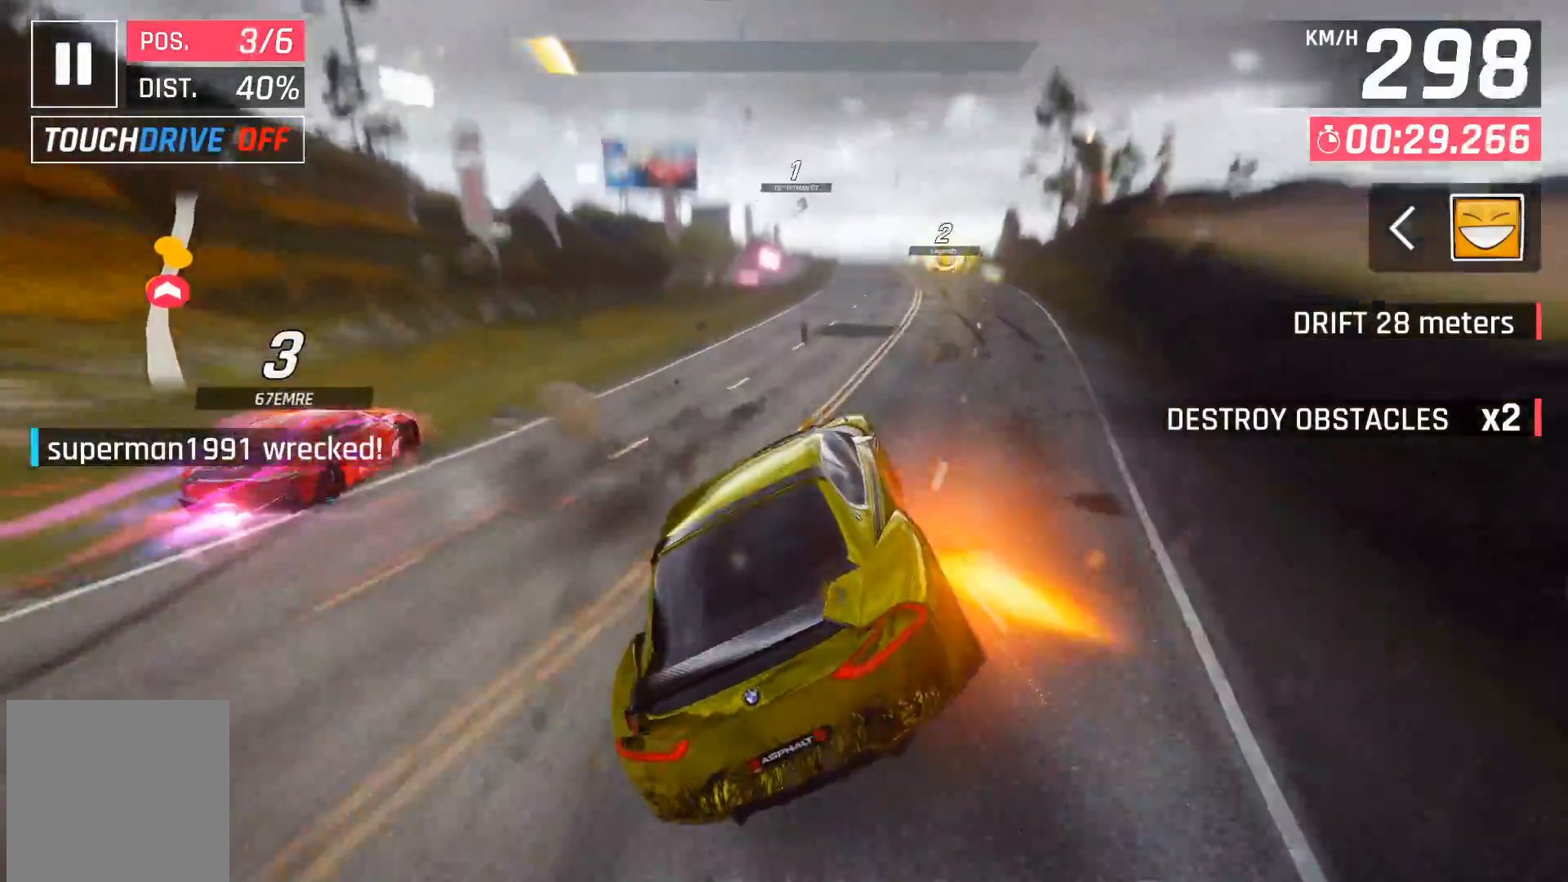
{"buttons": [], "right_stick": "center", "events": [[17, "DPAD_LEFT", "down"], [100, "DPAD_LEFT", "up"], [317, "X", "down"], [383, "X", "up"]]}
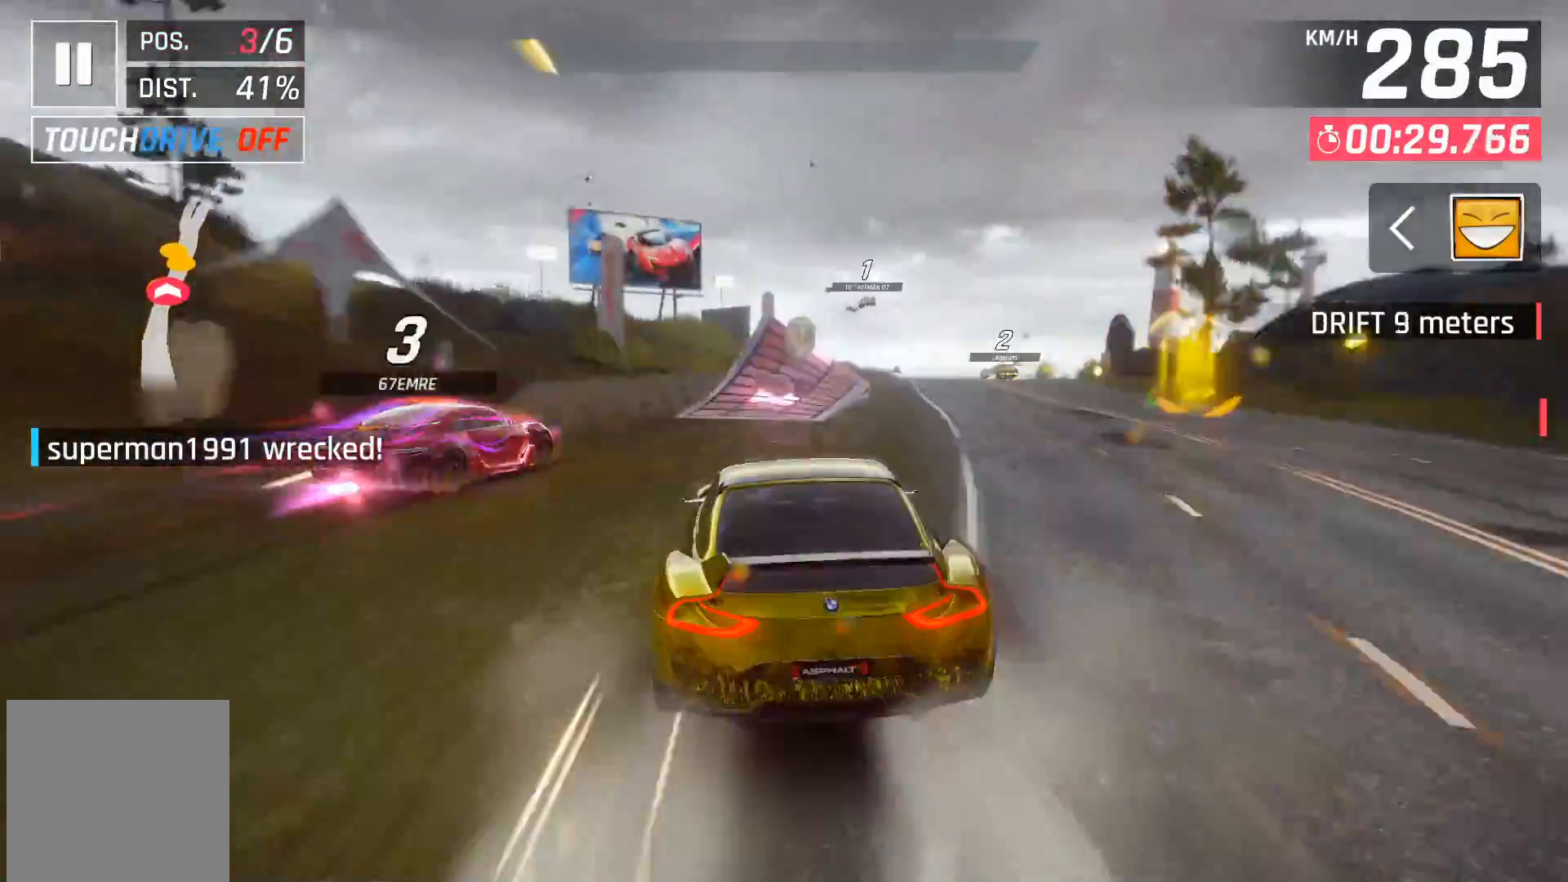
{"buttons": ["A", "DPAD_RIGHT"], "right_stick": "center", "events": [[100, "DPAD_RIGHT", "down"], [133, "A", "down"], [200, "A", "up"], [283, "A", "down"], [383, "A", "up"], [433, "A", "down"]]}
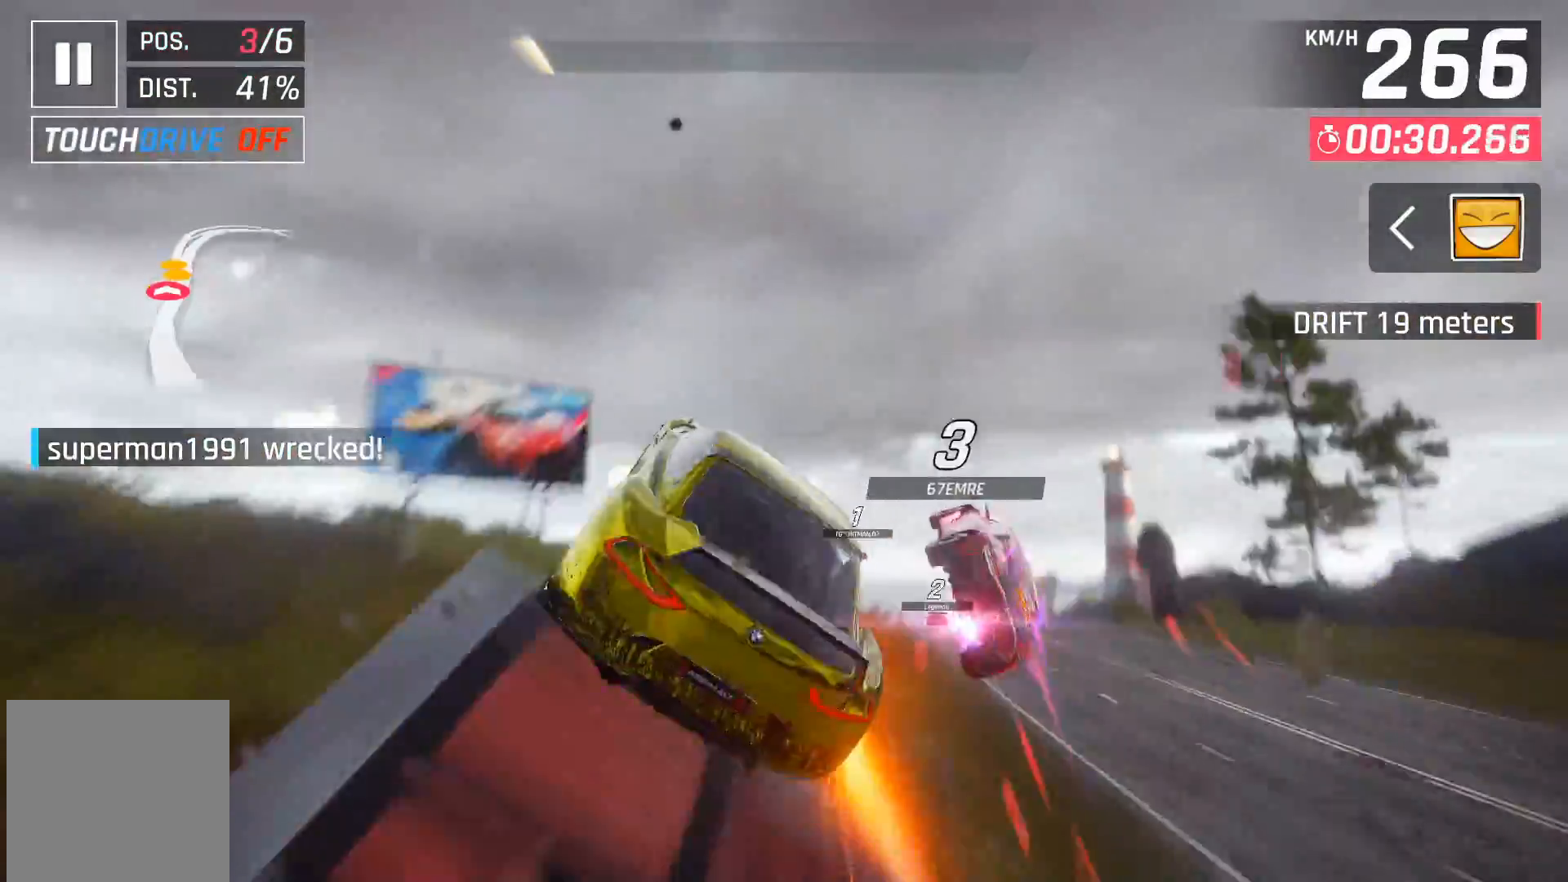
{"buttons": ["A"], "right_stick": "center", "events": [[33, "A", "up"], [100, "A", "down"], [200, "A", "up"], [233, "DPAD_RIGHT", "up"], [267, "A", "down"], [367, "A", "up"], [433, "A", "down"]]}
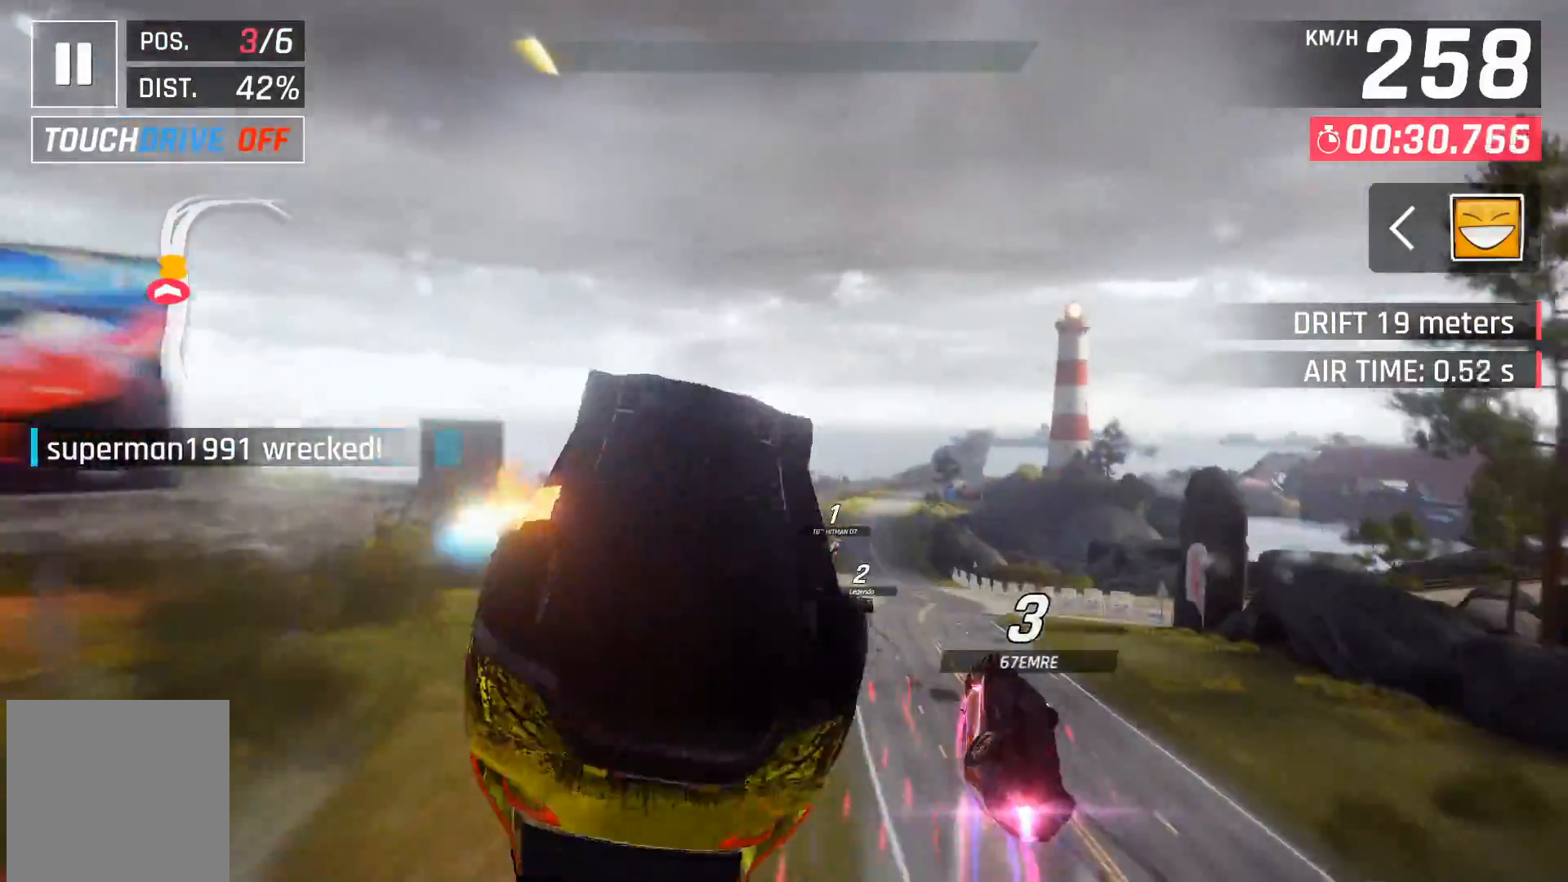
{"buttons": ["A"], "right_stick": "center", "events": [[33, "A", "up"], [100, "A", "down"], [183, "A", "up"], [267, "A", "down"], [350, "A", "up"], [417, "A", "down"]]}
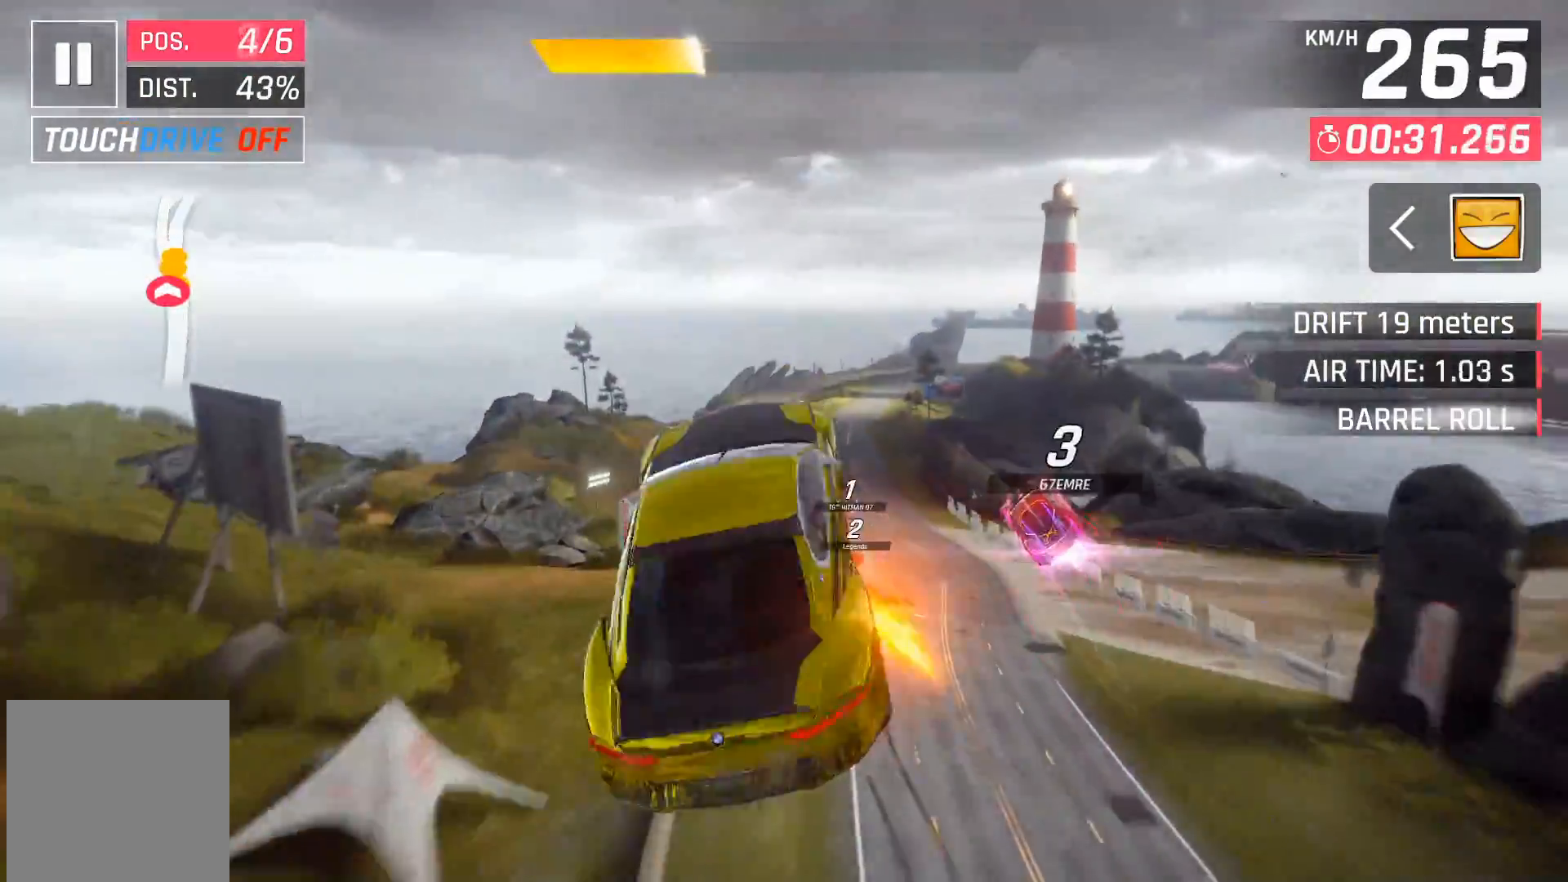
{"buttons": [], "right_stick": "center", "events": [[17, "A", "up"], [33, "A", "down"], [250, "A", "up"], [267, "DPAD_LEFT", "down"], [417, "X", "down"], [450, "DPAD_LEFT", "up"], [483, "X", "up"]]}
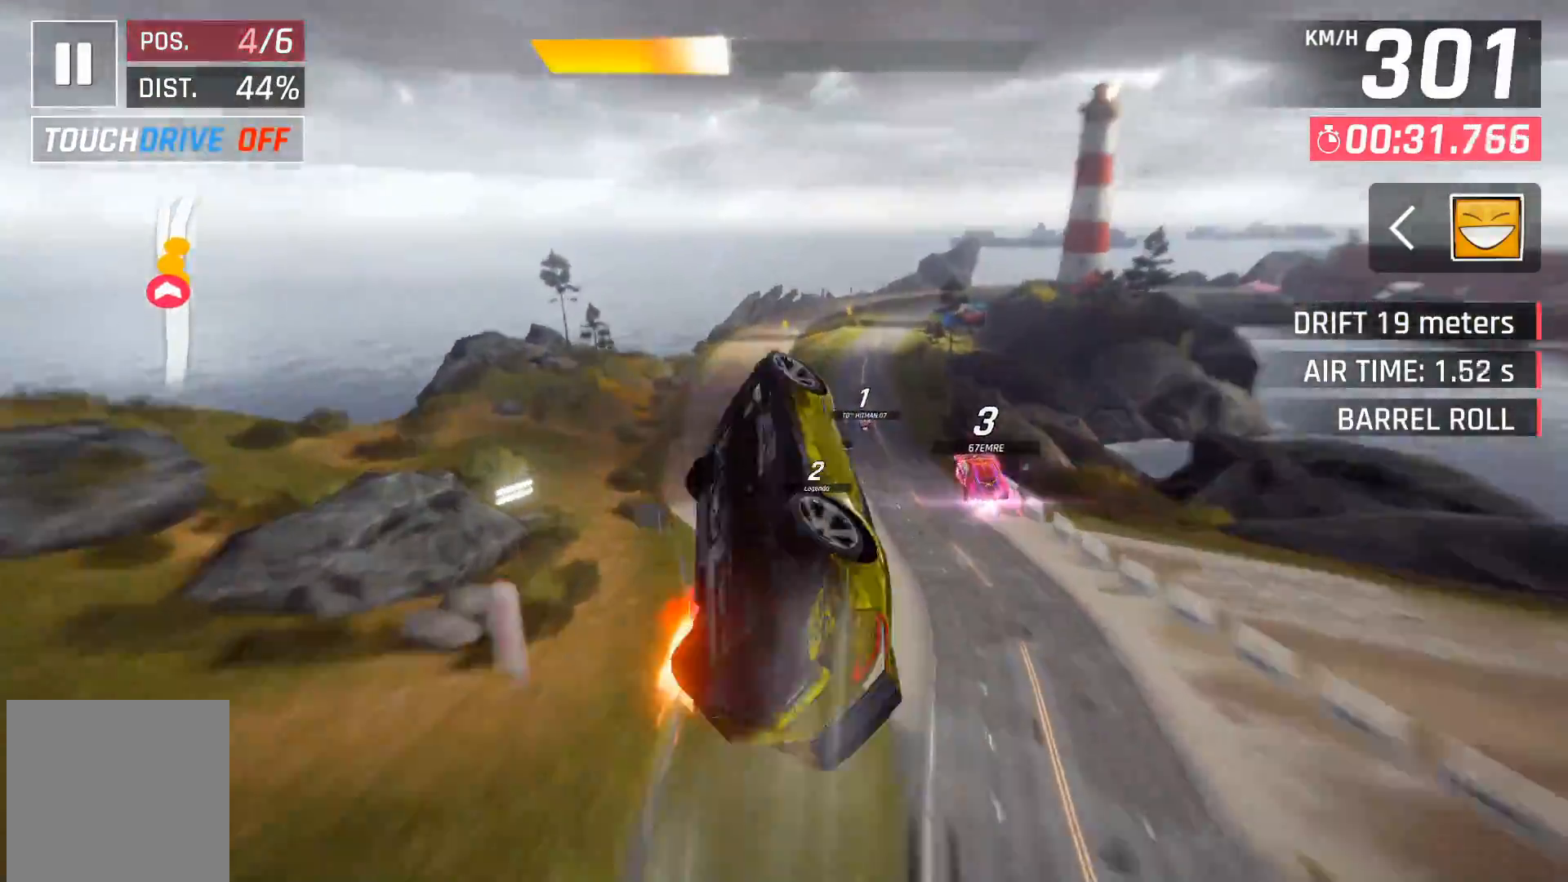
{"buttons": [], "right_stick": "center", "events": []}
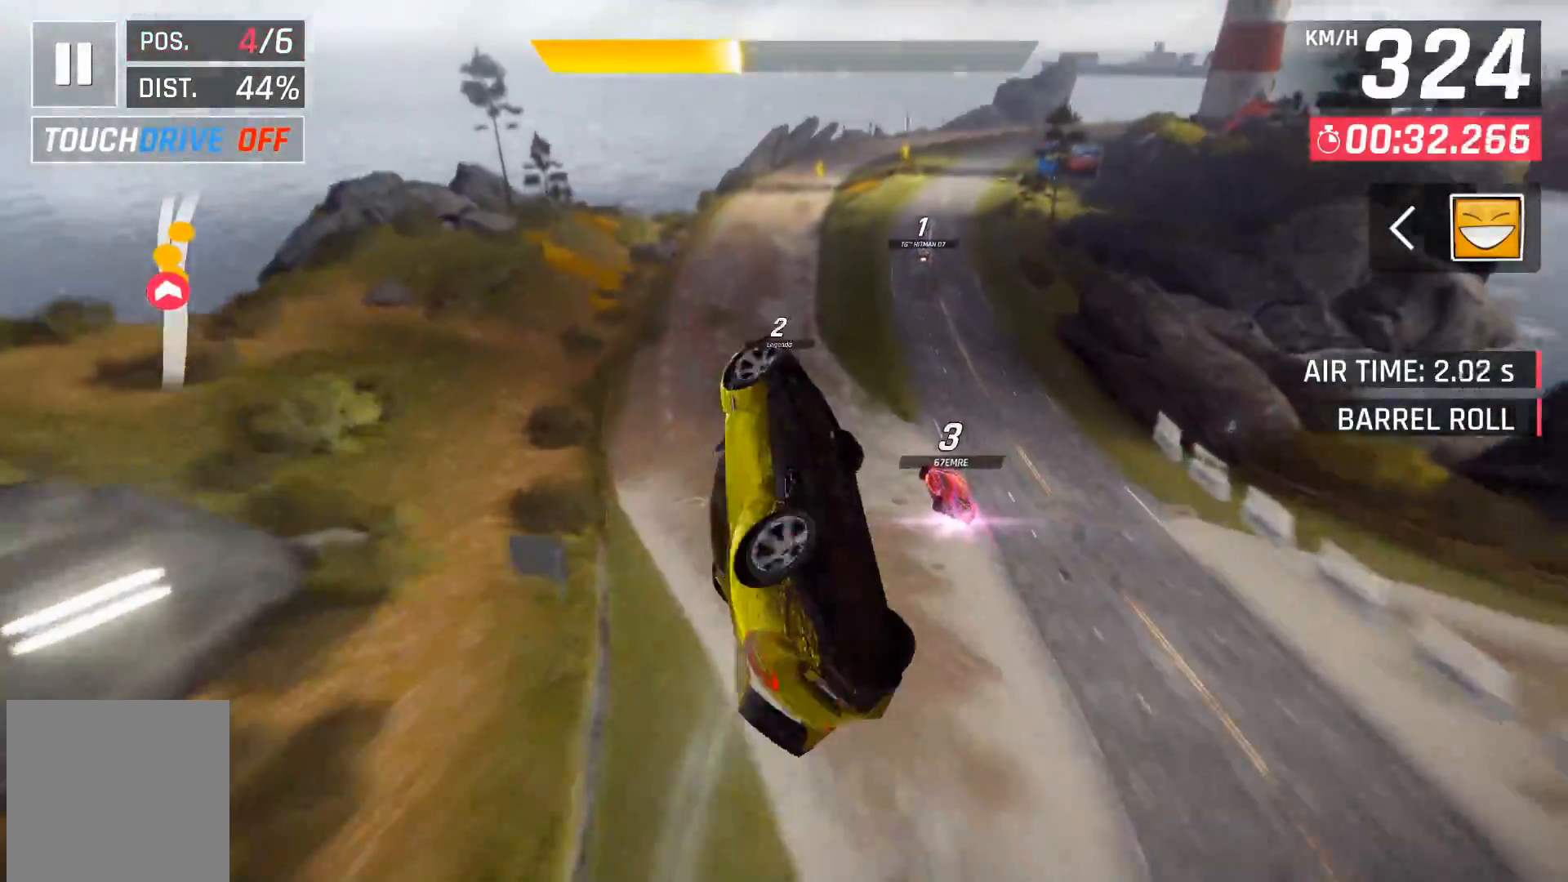
{"buttons": [], "right_stick": "center", "events": [[250, "DPAD_LEFT", "down"], [283, "DPAD_LEFT", "up"]]}
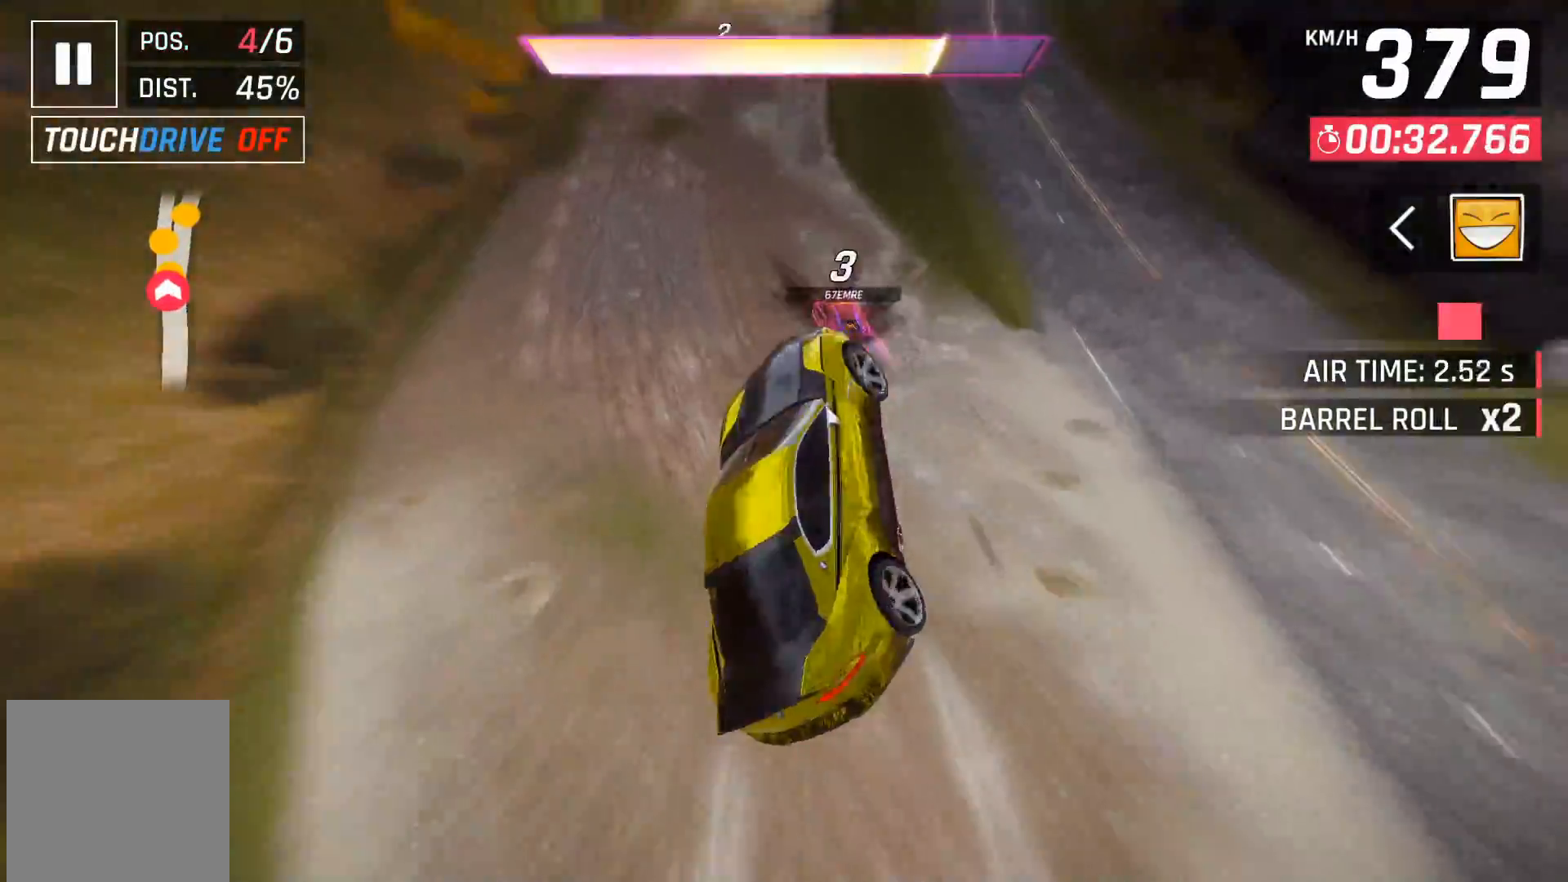
{"buttons": [], "right_stick": "center", "events": [[33, "A", "down"], [117, "A", "up"], [283, "DPAD_RIGHT", "down"], [400, "DPAD_RIGHT", "up"]]}
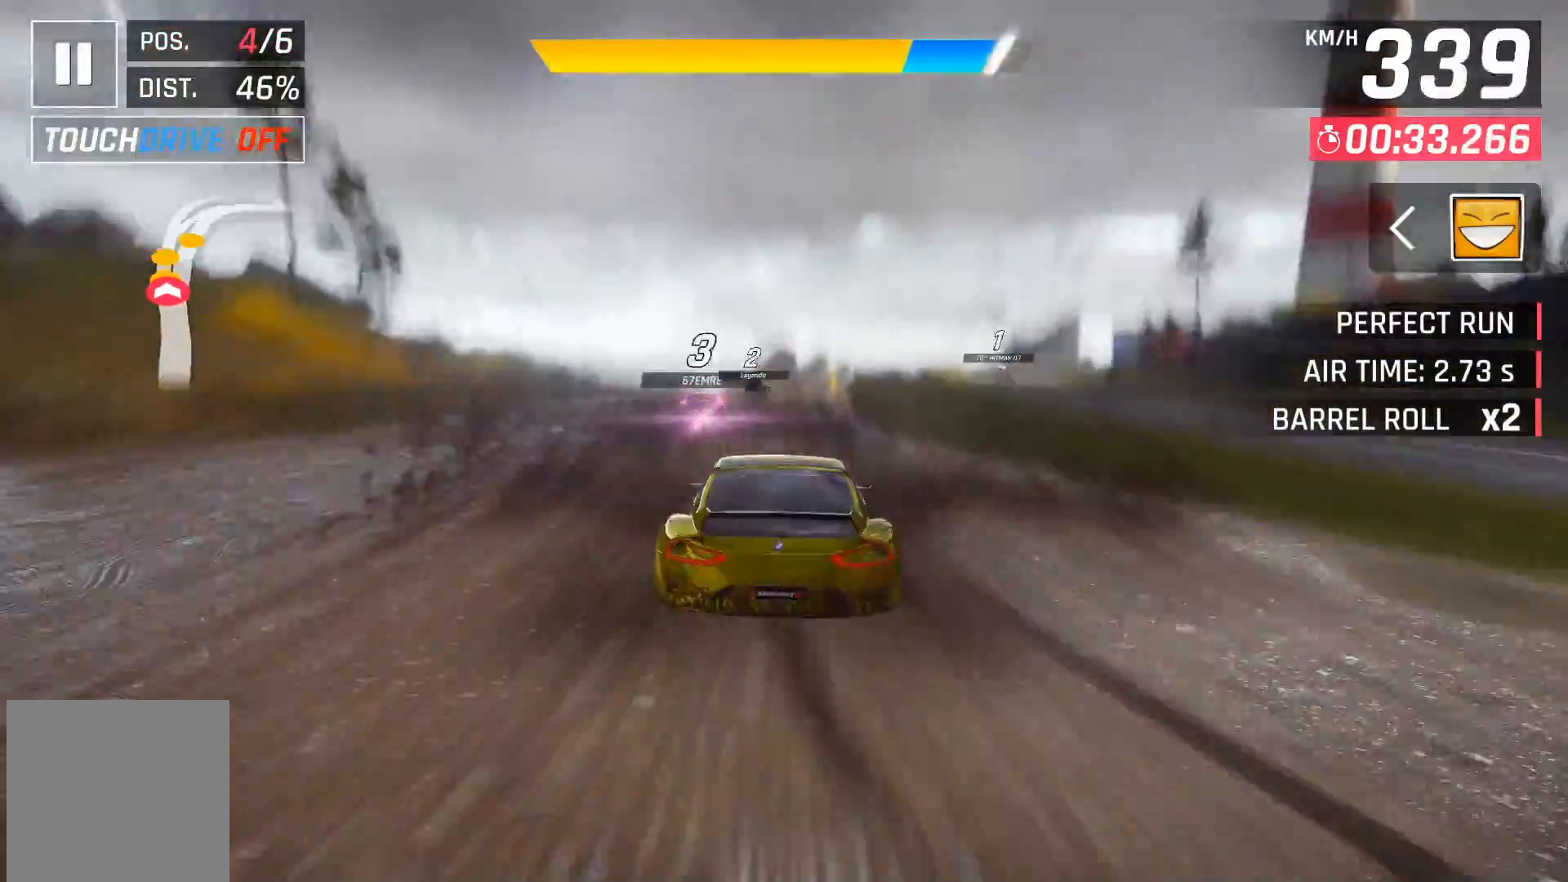
{"buttons": ["DPAD_RIGHT"], "right_stick": "center", "events": [[50, "DPAD_RIGHT", "down"], [133, "DPAD_RIGHT", "up"], [283, "A", "down"], [300, "DPAD_RIGHT", "down"], [333, "A", "up"], [383, "DPAD_RIGHT", "up"], [500, "DPAD_RIGHT", "down"]]}
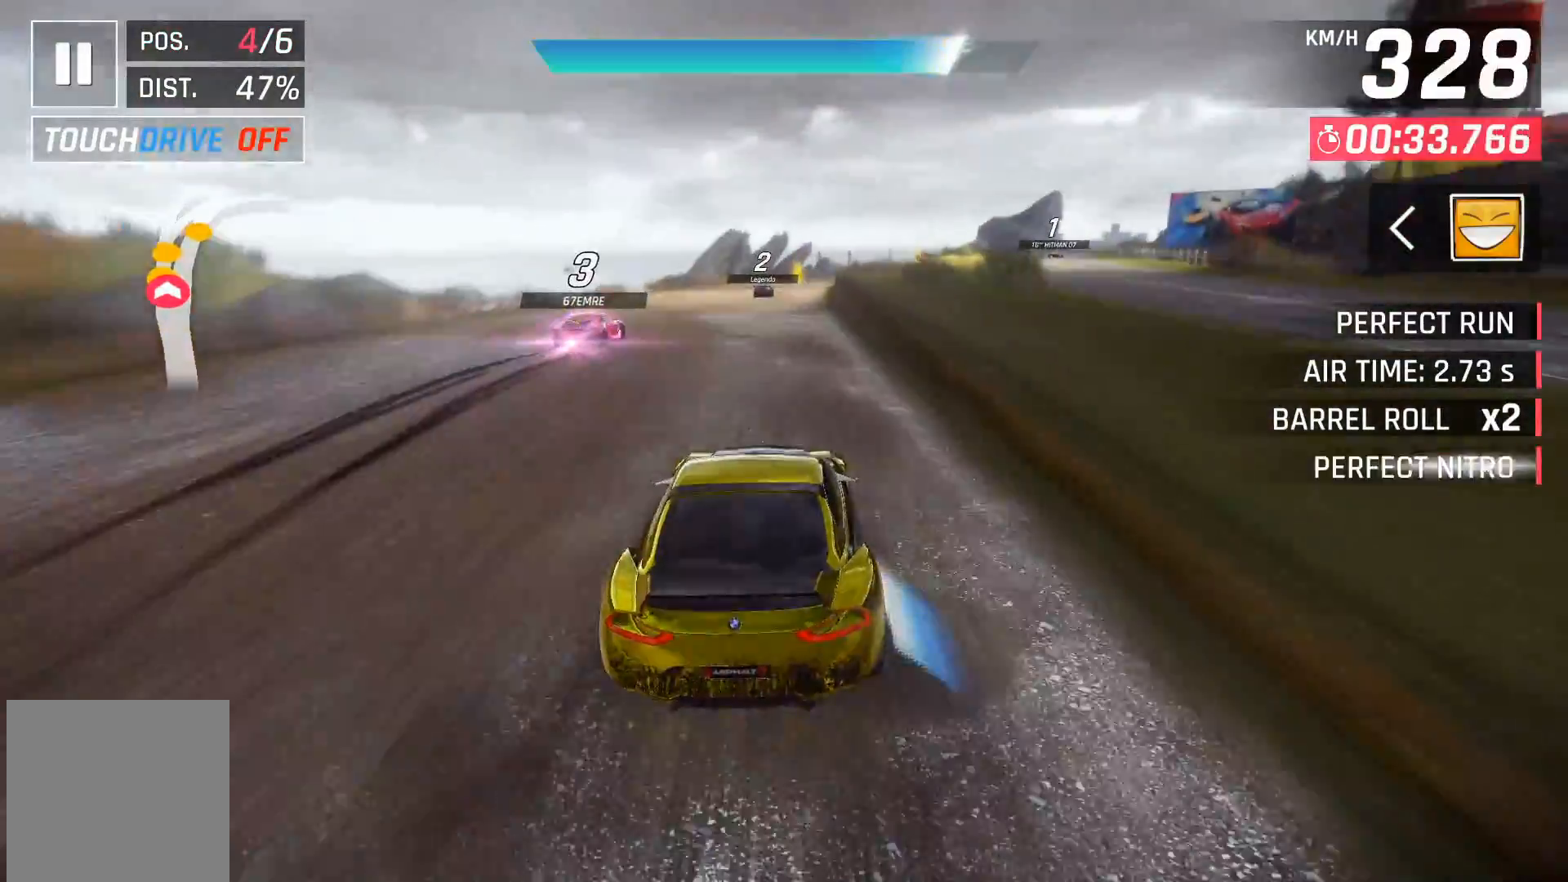
{"buttons": [], "right_stick": "center", "events": [[100, "DPAD_RIGHT", "up"], [383, "DPAD_LEFT", "down"], [500, "DPAD_LEFT", "up"]]}
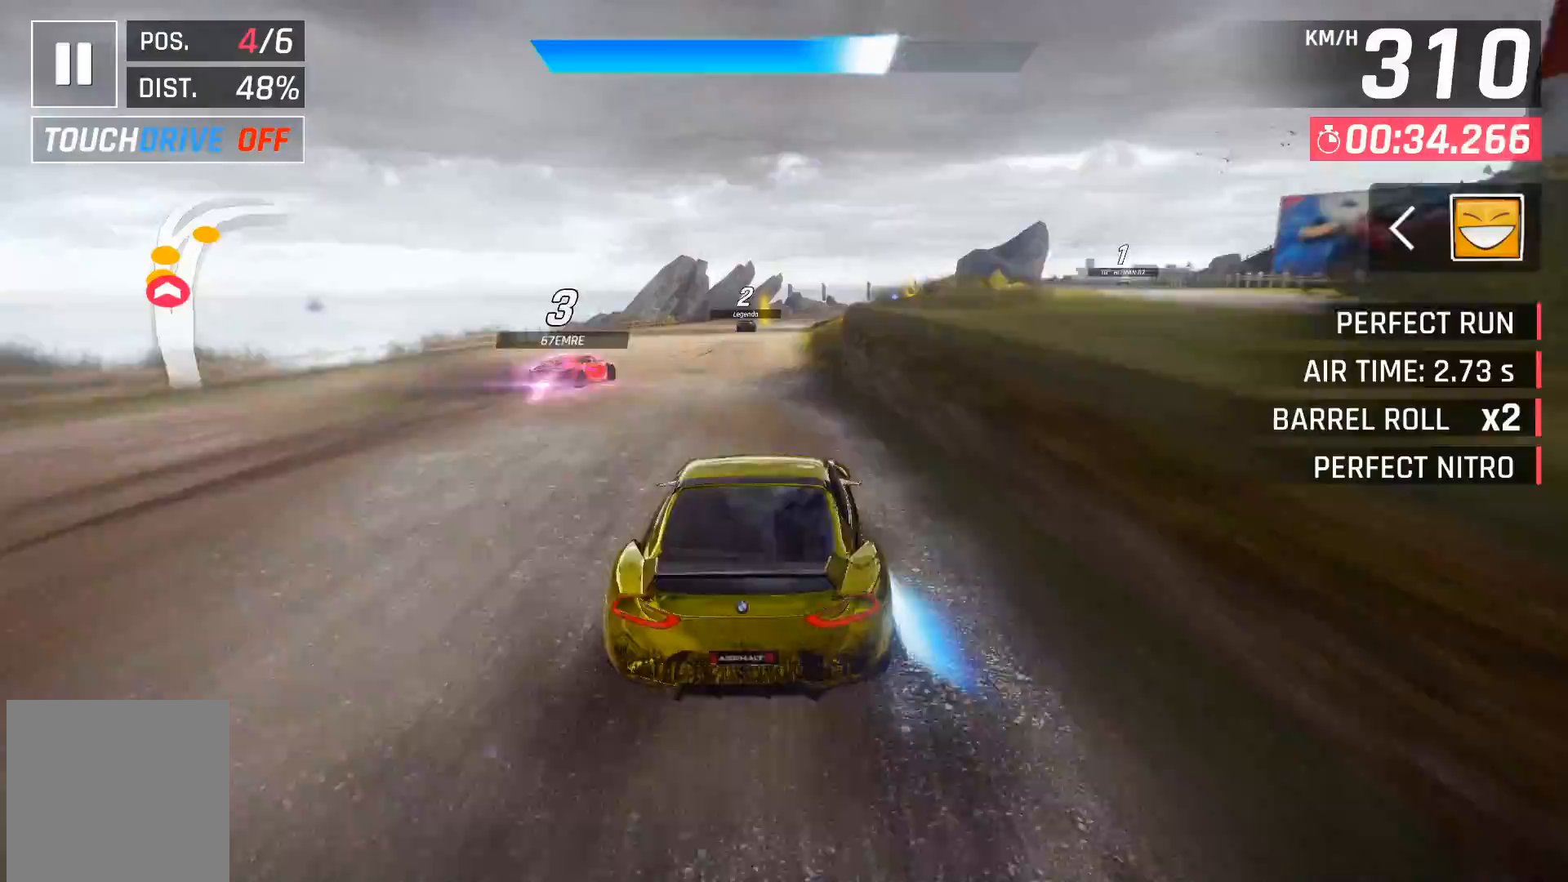
{"buttons": ["A"], "right_stick": "center", "events": [[117, "X", "down"], [150, "A", "down"], [167, "X", "up"], [217, "A", "up"], [467, "X", "down"], [500, "A", "down"], [500, "X", "up"]]}
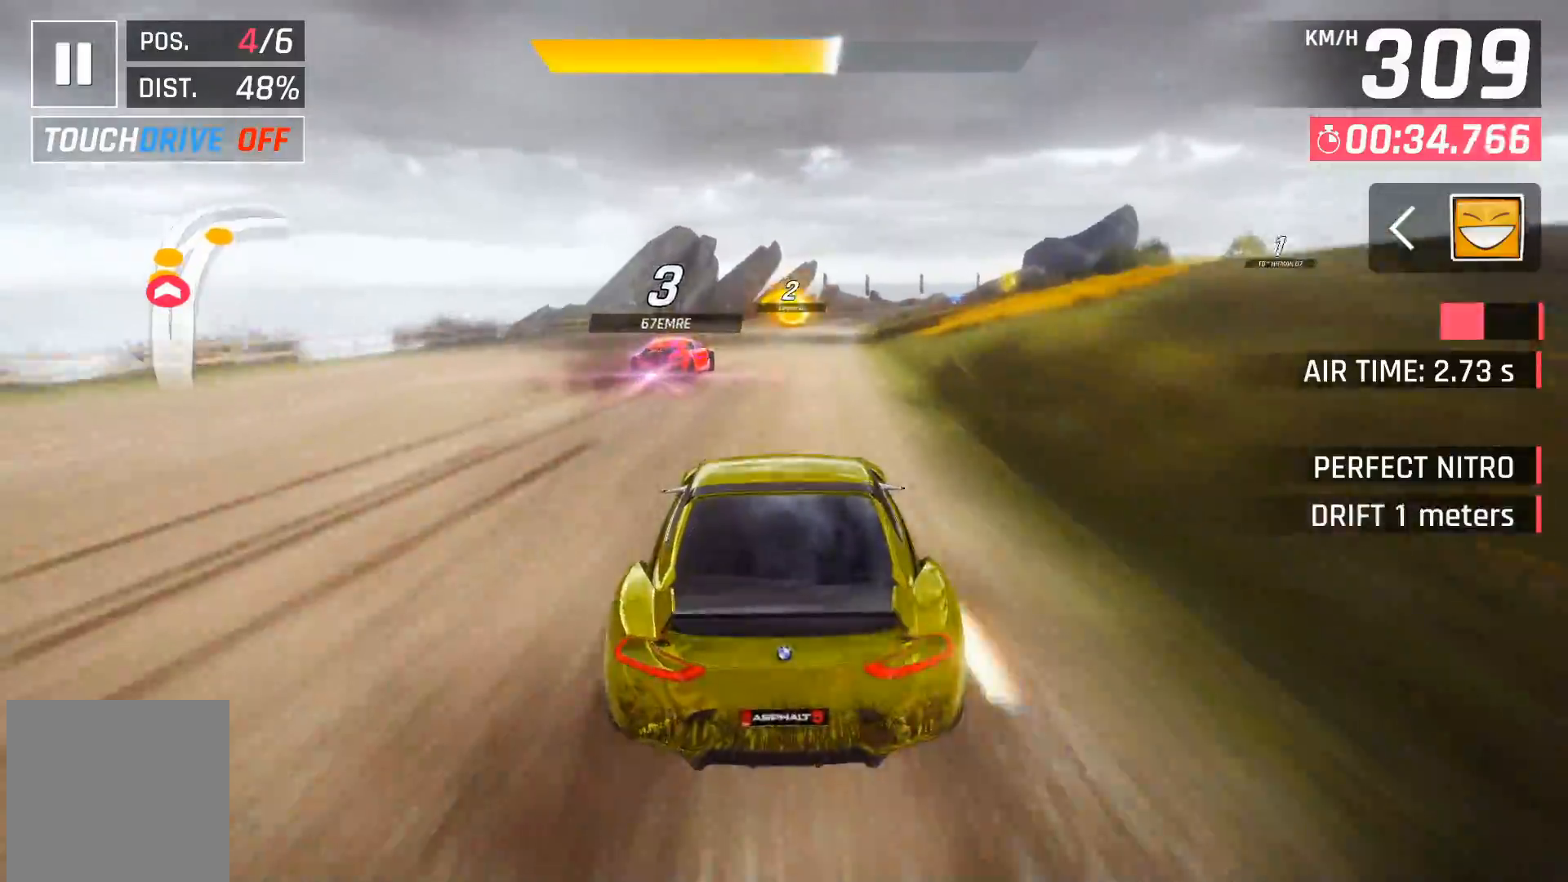
{"buttons": [], "right_stick": "center", "events": [[50, "A", "up"], [150, "DPAD_RIGHT", "down"], [250, "DPAD_RIGHT", "up"], [400, "DPAD_RIGHT", "down"], [467, "DPAD_RIGHT", "up"]]}
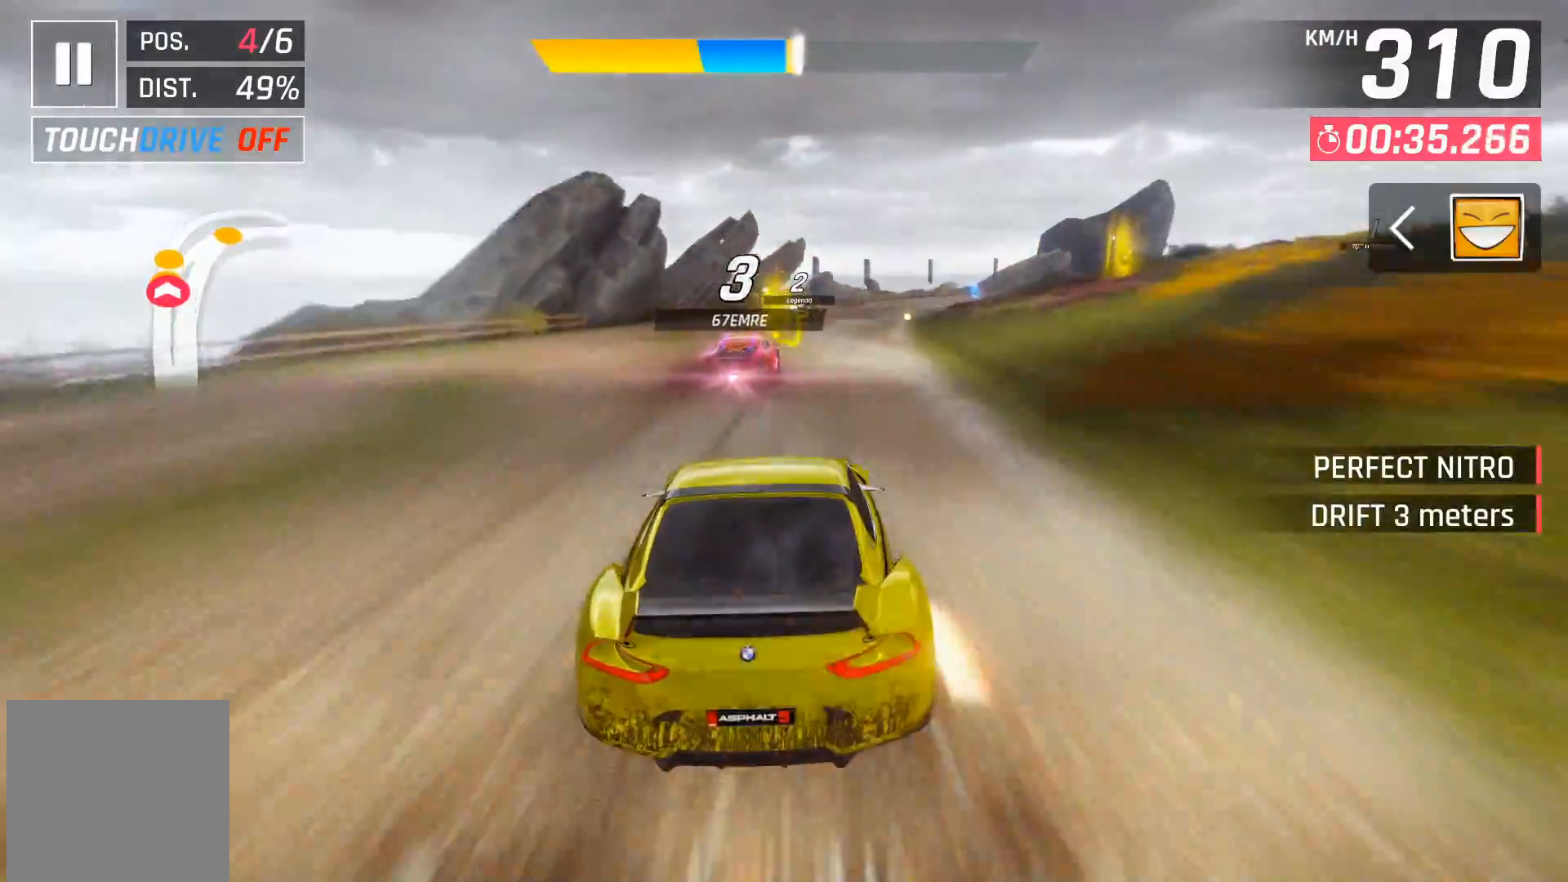
{"buttons": [], "right_stick": "center", "events": [[333, "X", "down"], [400, "X", "up"]]}
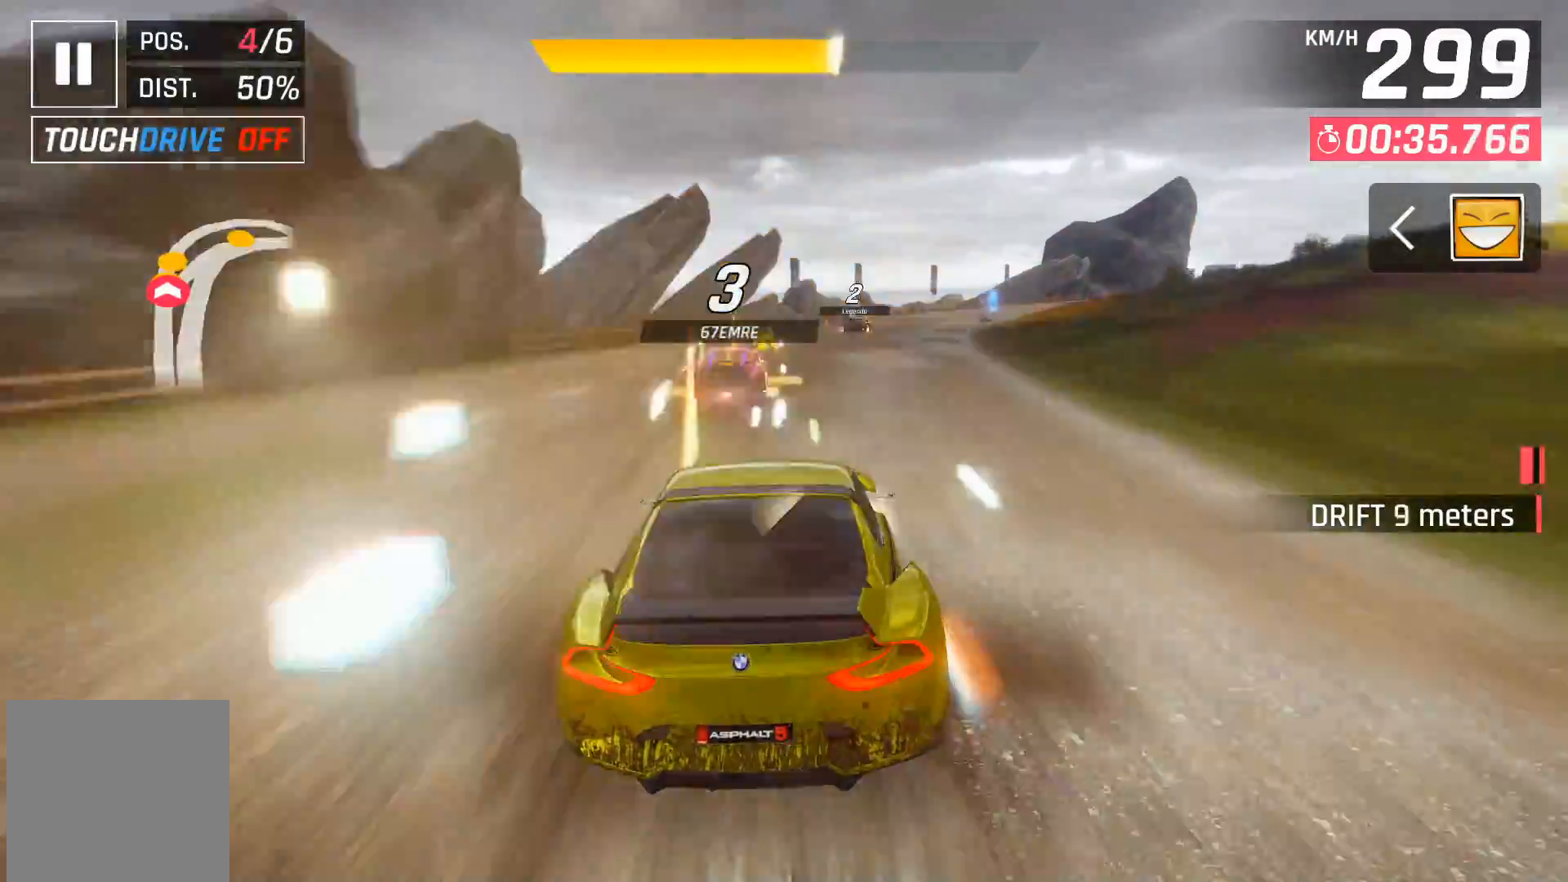
{"buttons": ["DPAD_RIGHT"], "right_stick": "center", "events": [[233, "A", "down"], [267, "DPAD_RIGHT", "down"], [283, "A", "up"], [367, "DPAD_RIGHT", "up"], [500, "DPAD_RIGHT", "down"]]}
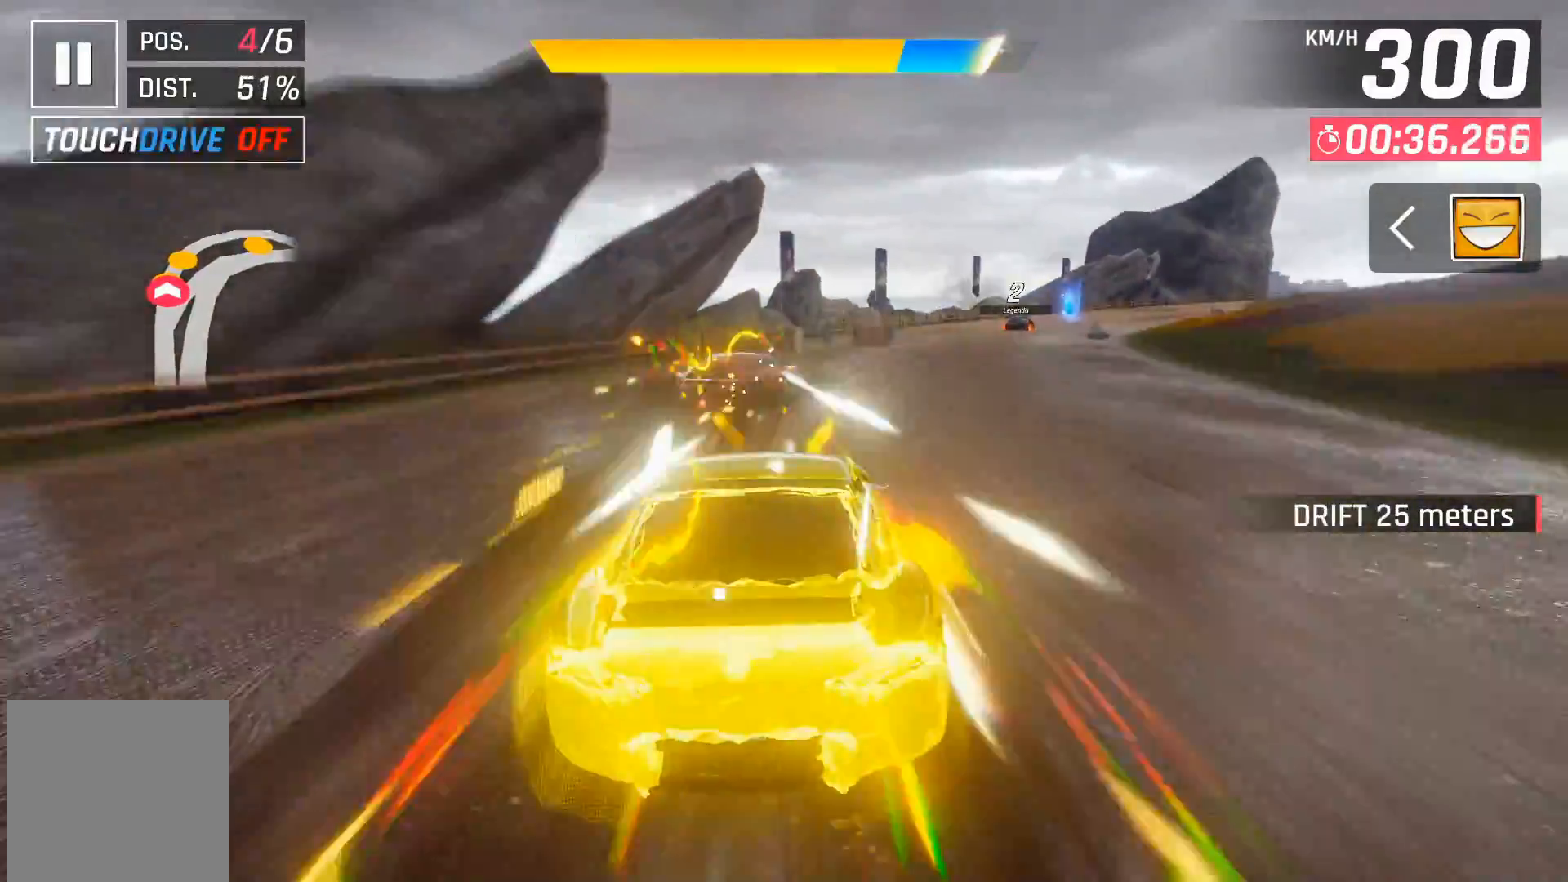
{"buttons": ["DPAD_RIGHT"], "right_stick": "center", "events": [[133, "DPAD_RIGHT", "up"], [183, "A", "down"], [233, "DPAD_RIGHT", "down"], [267, "A", "up"]]}
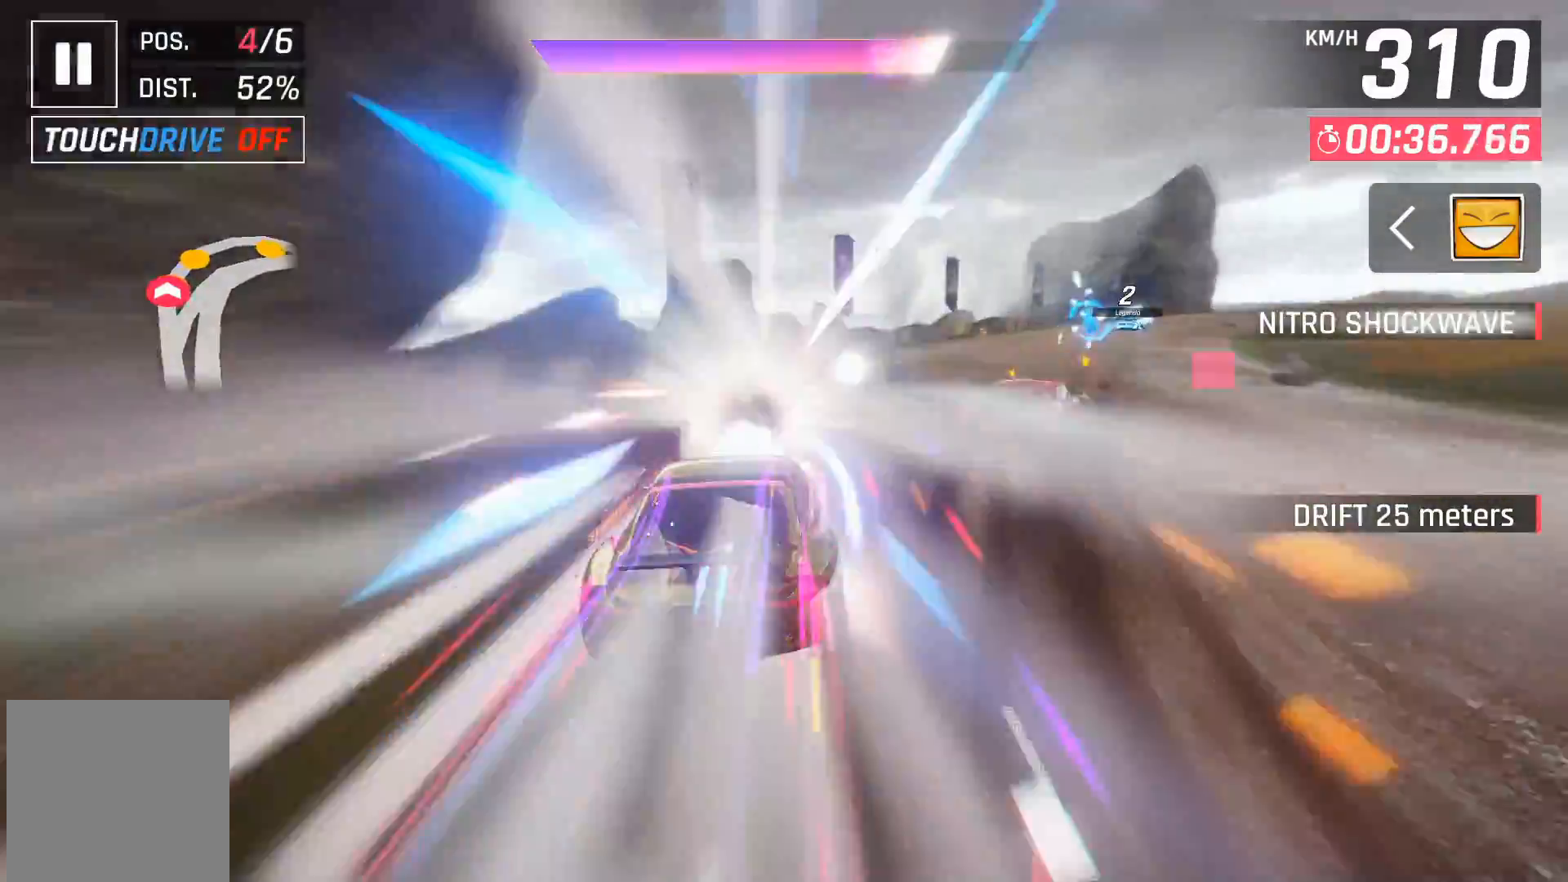
{"buttons": [], "right_stick": "center", "events": [[267, "DPAD_RIGHT", "up"]]}
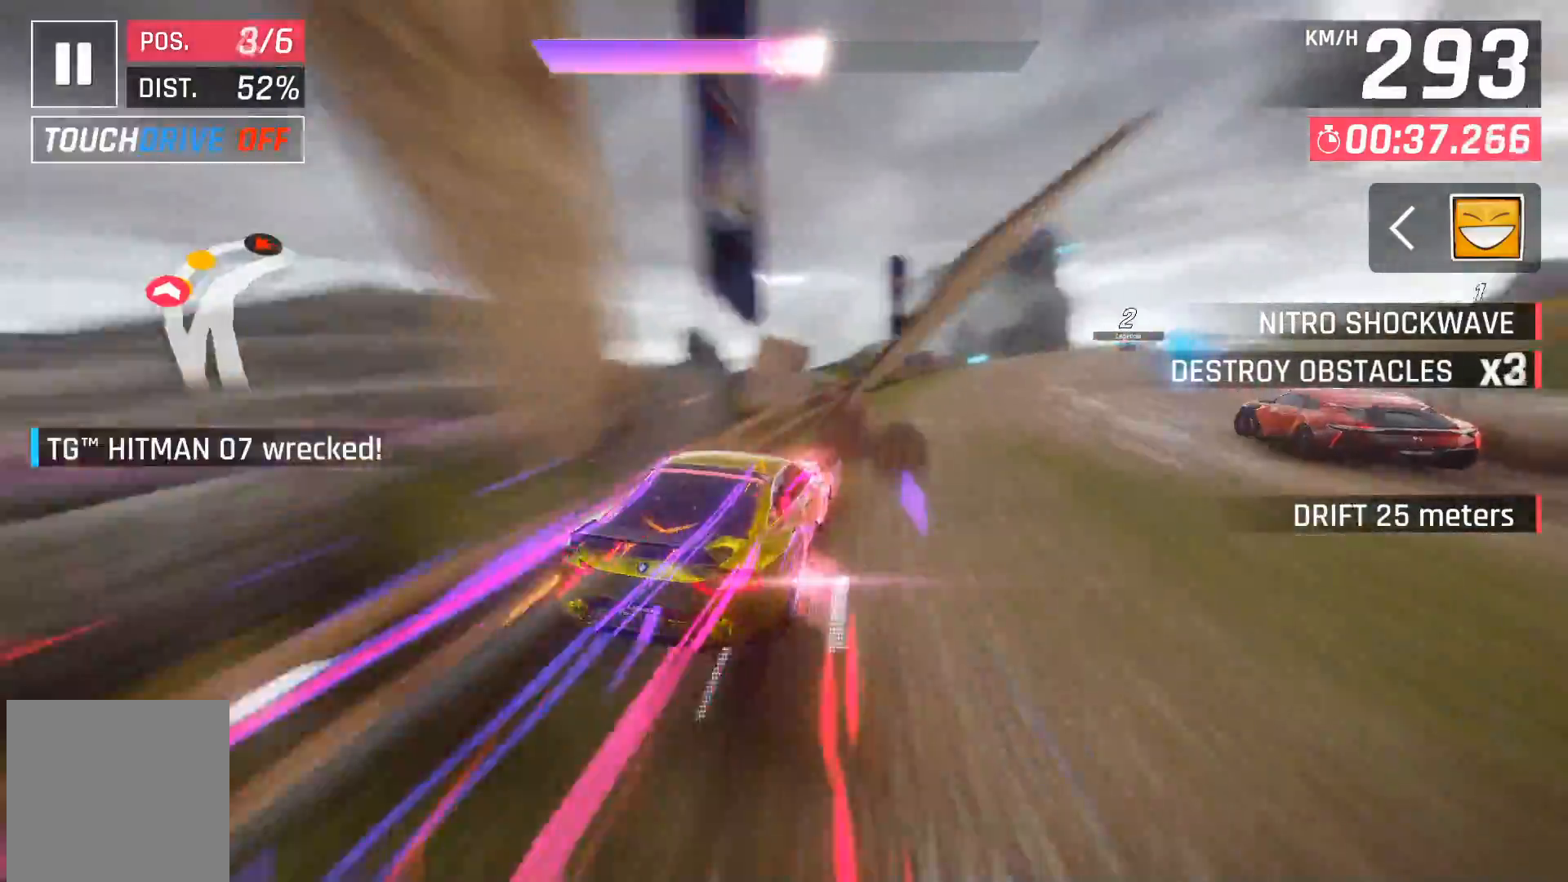
{"buttons": [], "right_stick": "center", "events": [[33, "X", "down"], [150, "X", "up"]]}
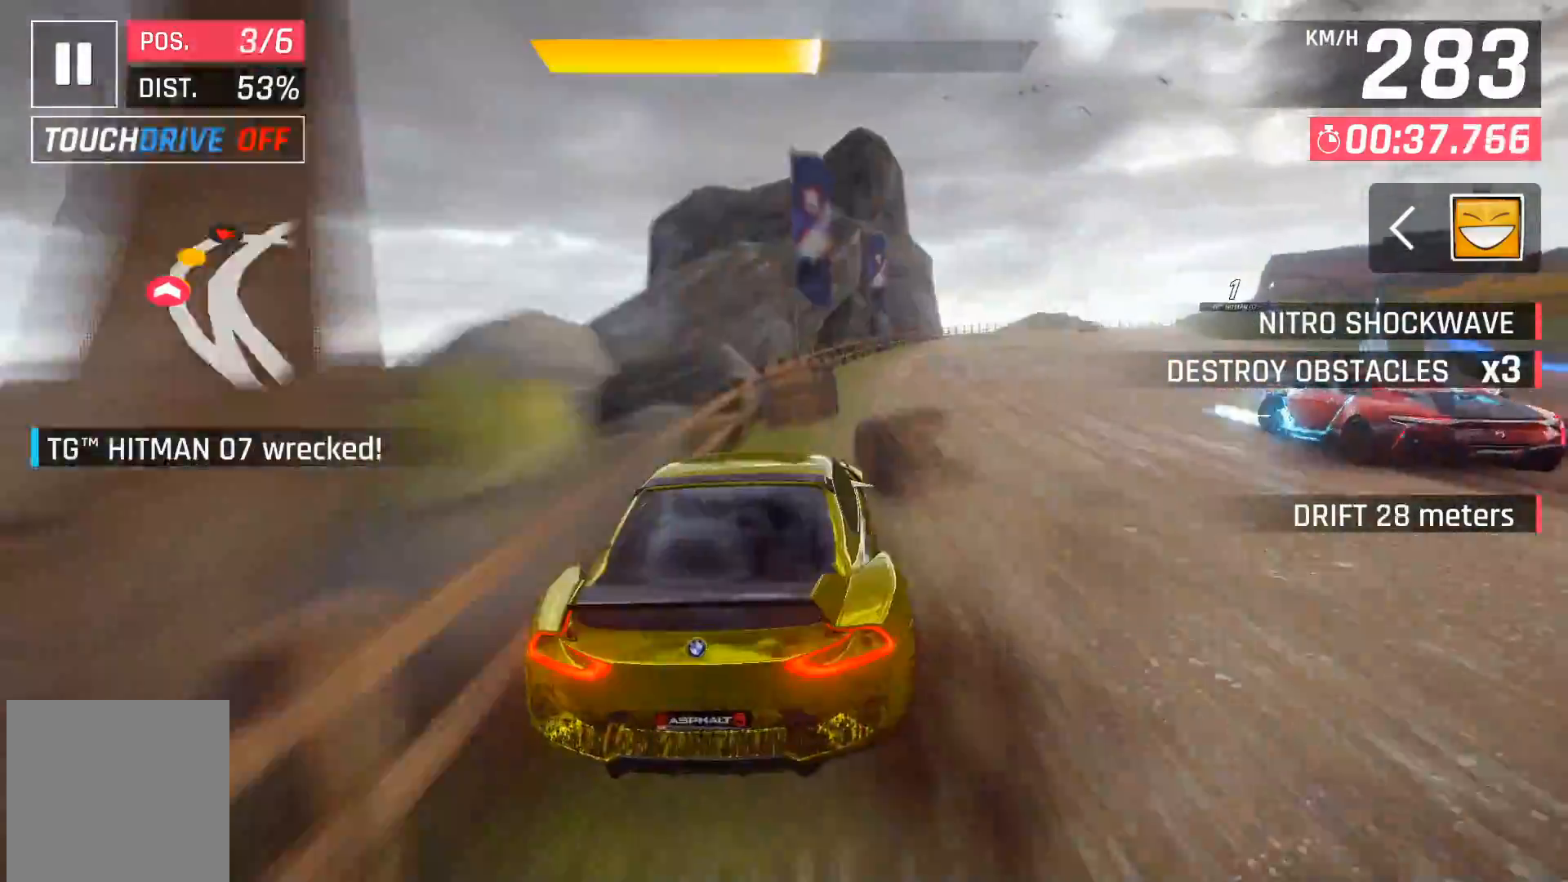
{"buttons": ["X"], "right_stick": "center", "events": [[383, "X", "down"]]}
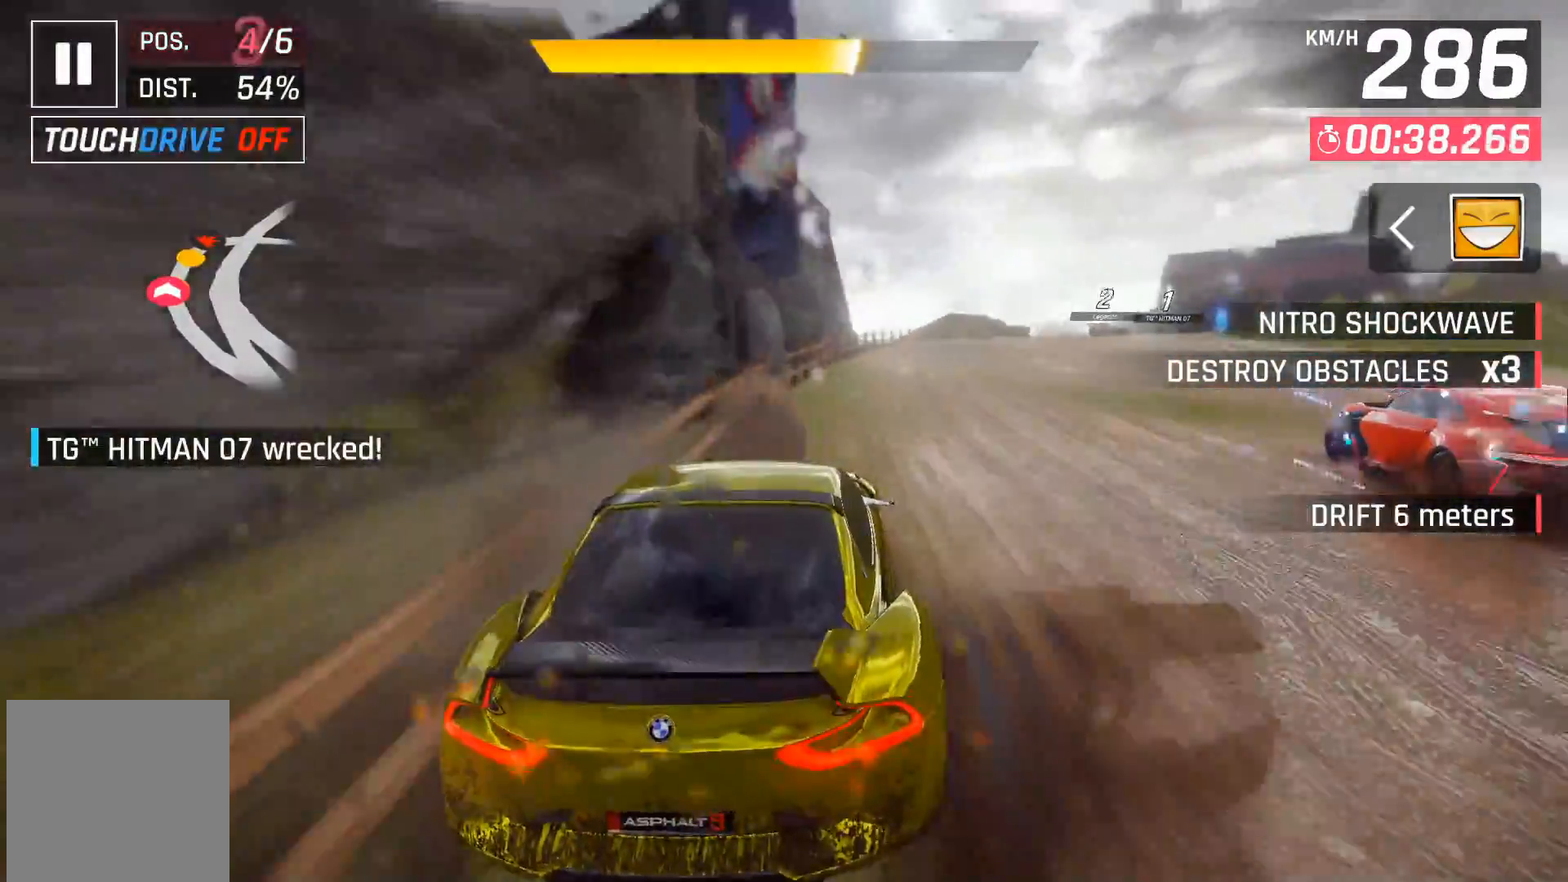
{"buttons": [], "right_stick": "center", "events": [[17, "X", "up"]]}
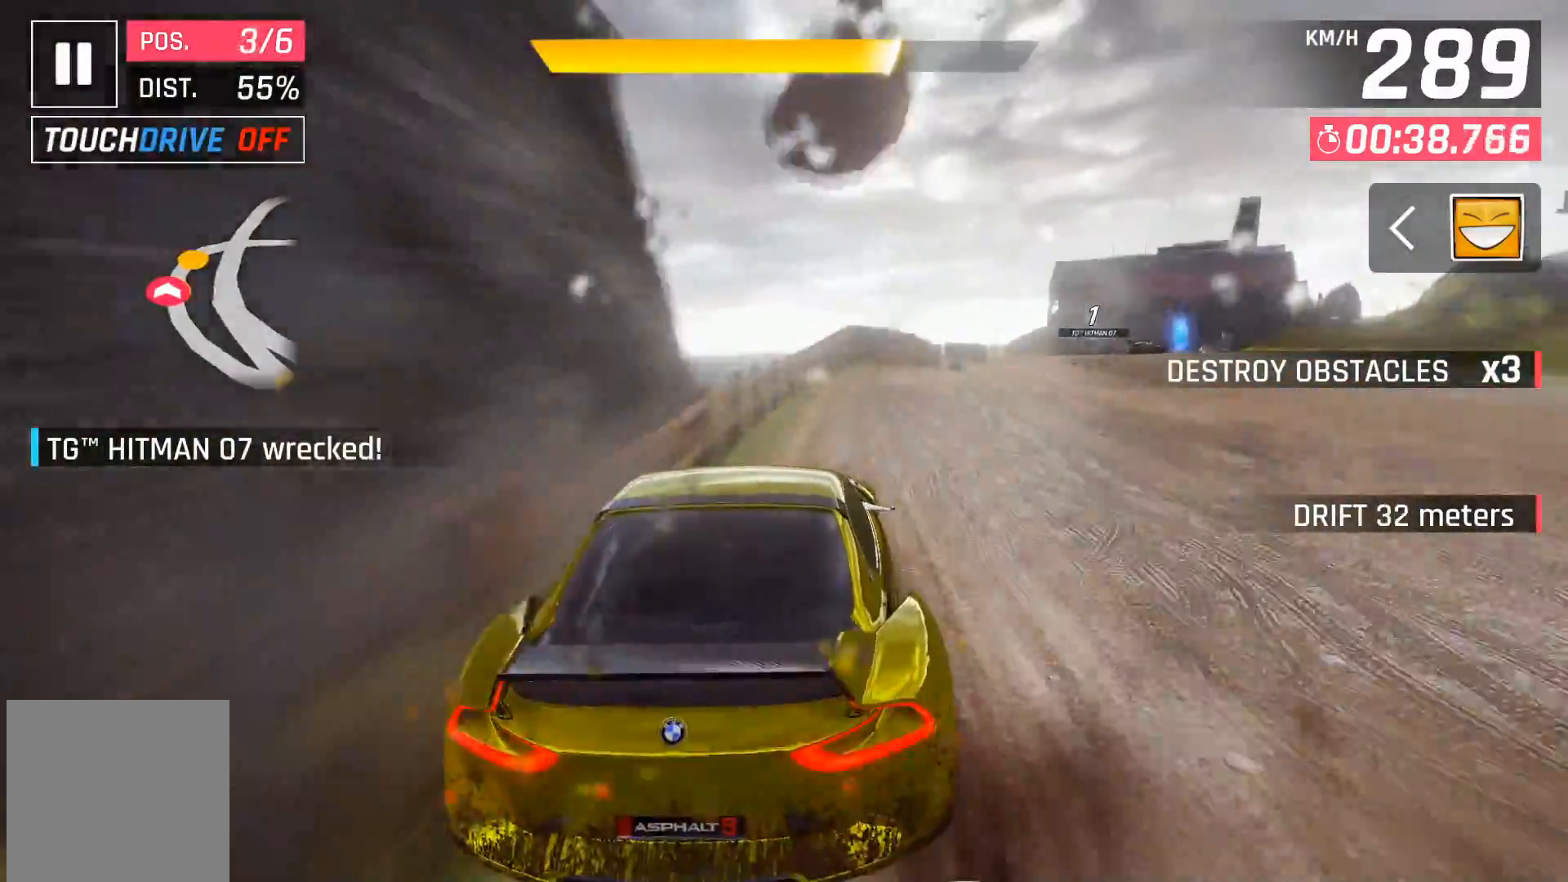
{"buttons": [], "right_stick": "center", "events": [[67, "X", "down"], [233, "X", "up"]]}